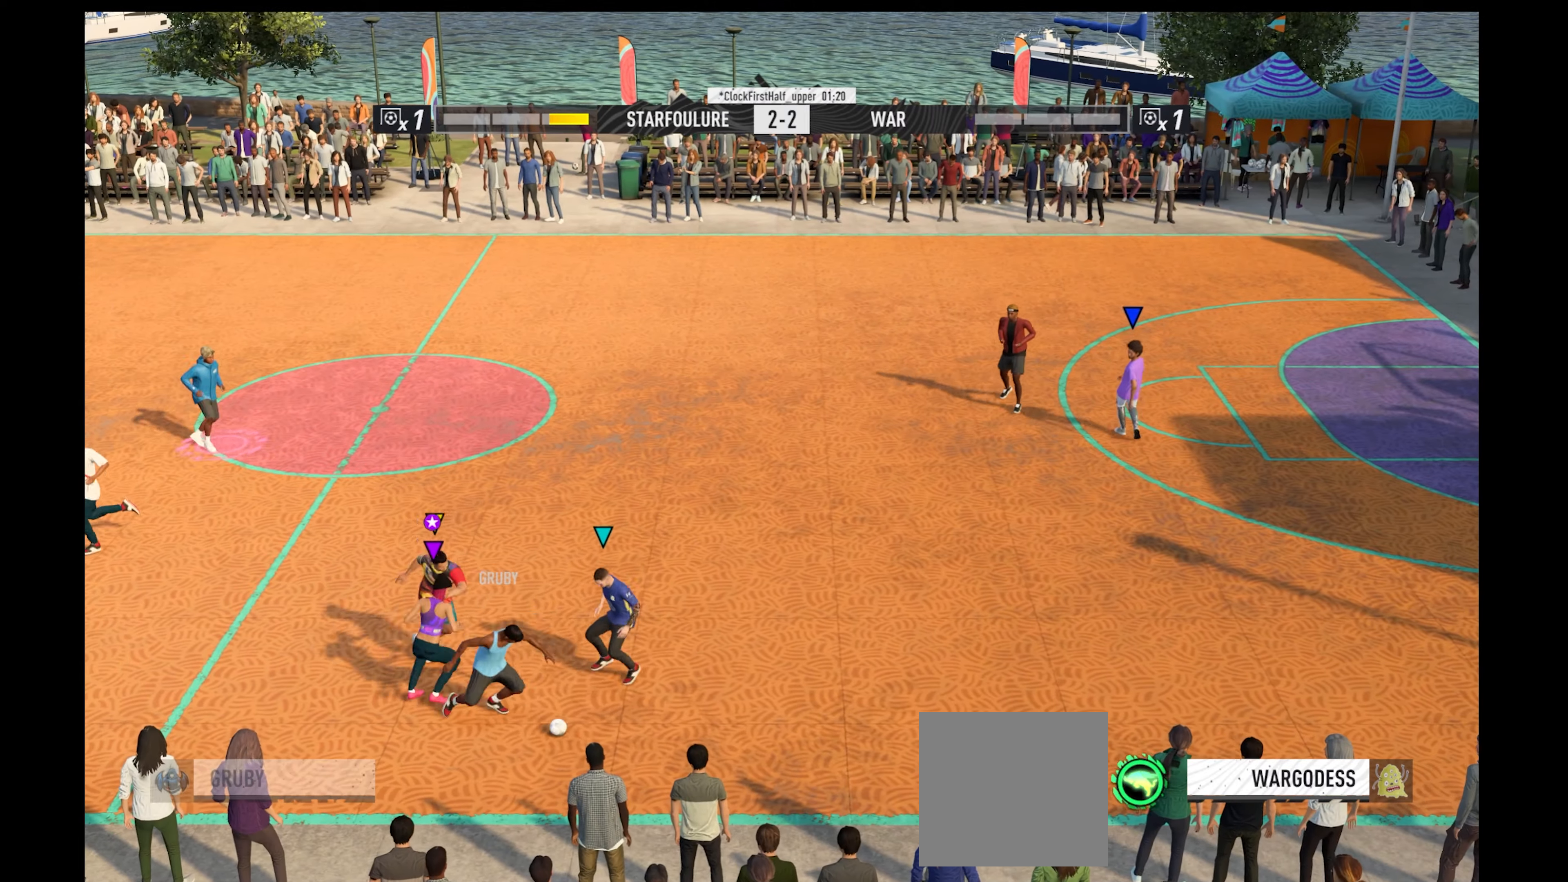
Gameplay with a controller (Xbox layout); each line is a JSON object with the inputs held at the frame after it. "events" lists button and stick changes between this image and that frame as [ms after this image, input, new state], when the widget could be followed in between.
{"buttons": ["R1"], "left_stick": "right", "right_stick": "center", "events": [[133, "left_stick", "down"], [266, "left_stick", "down-right"], [433, "left_stick", "right"]]}
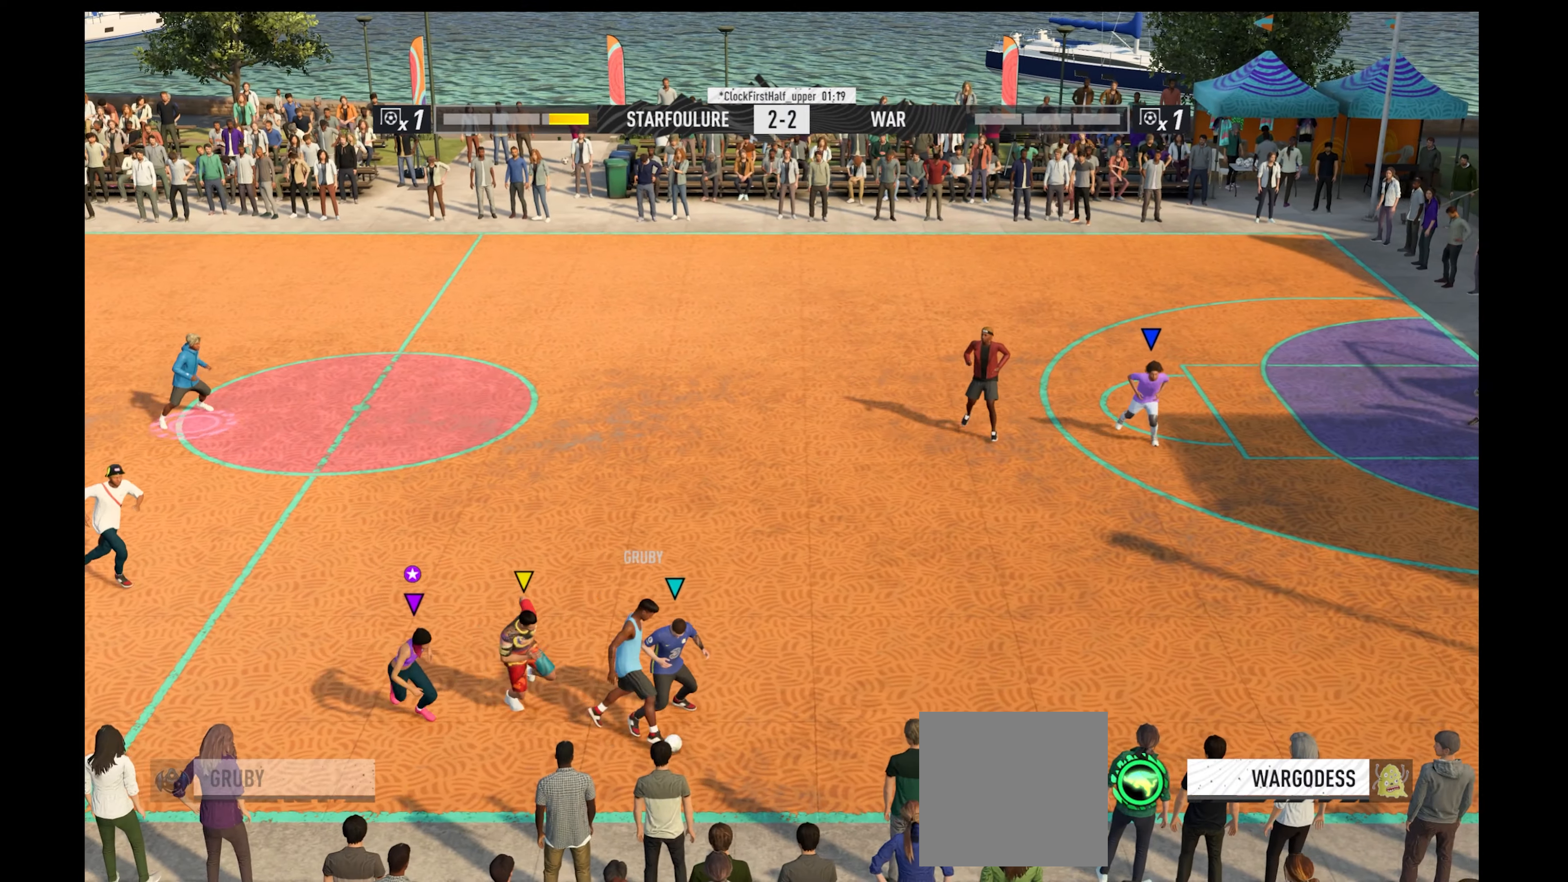
{"buttons": ["R1"], "left_stick": "up", "right_stick": "center", "events": [[66, "left_stick", "up"]]}
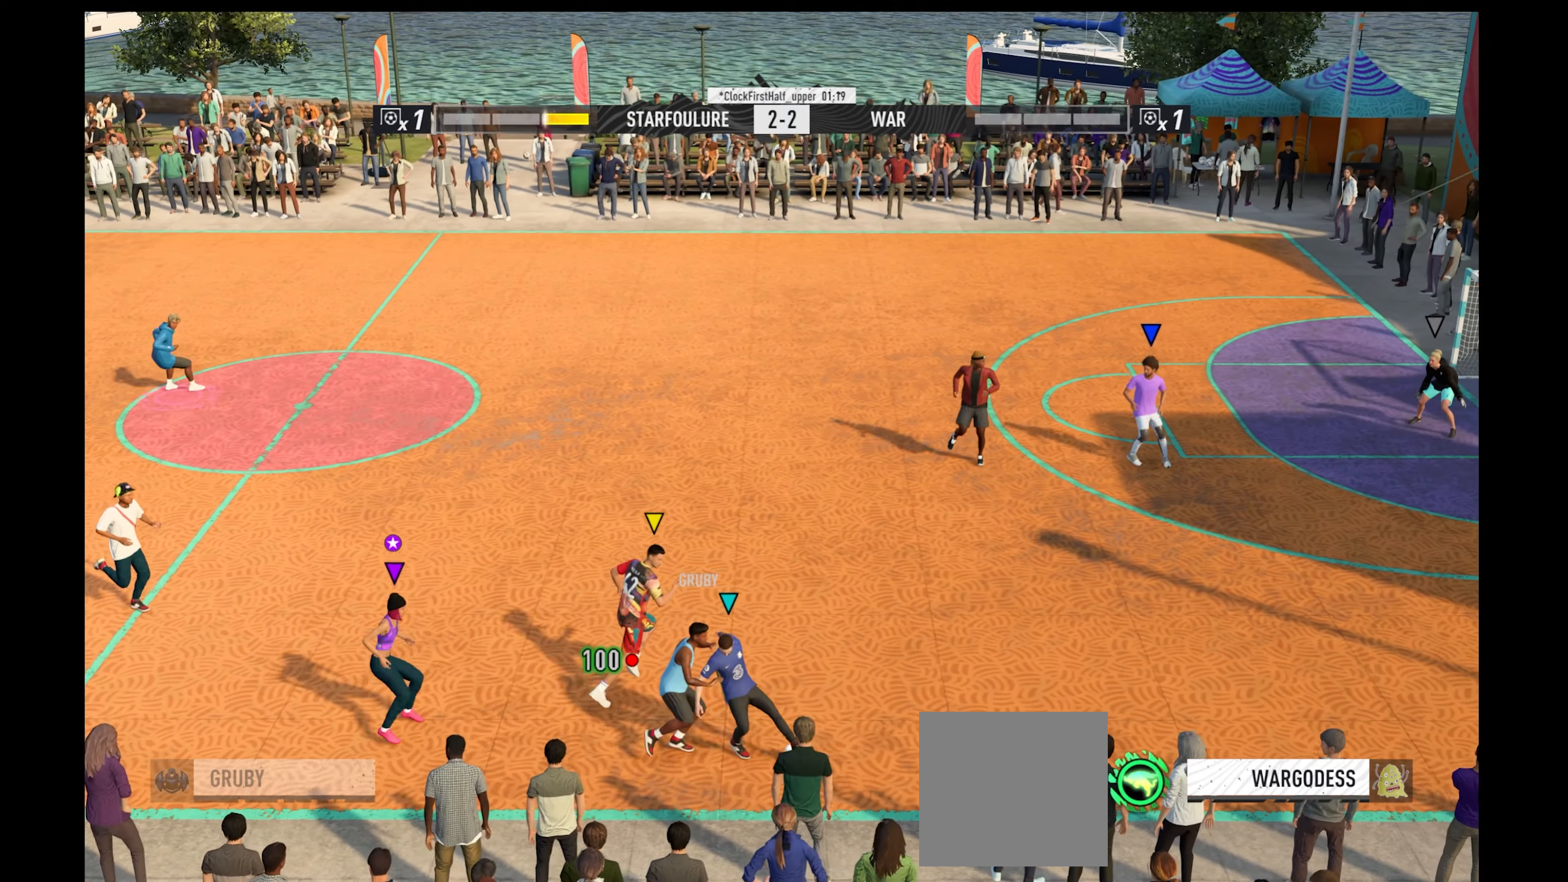
{"buttons": ["R1"], "left_stick": "up", "right_stick": "center", "events": []}
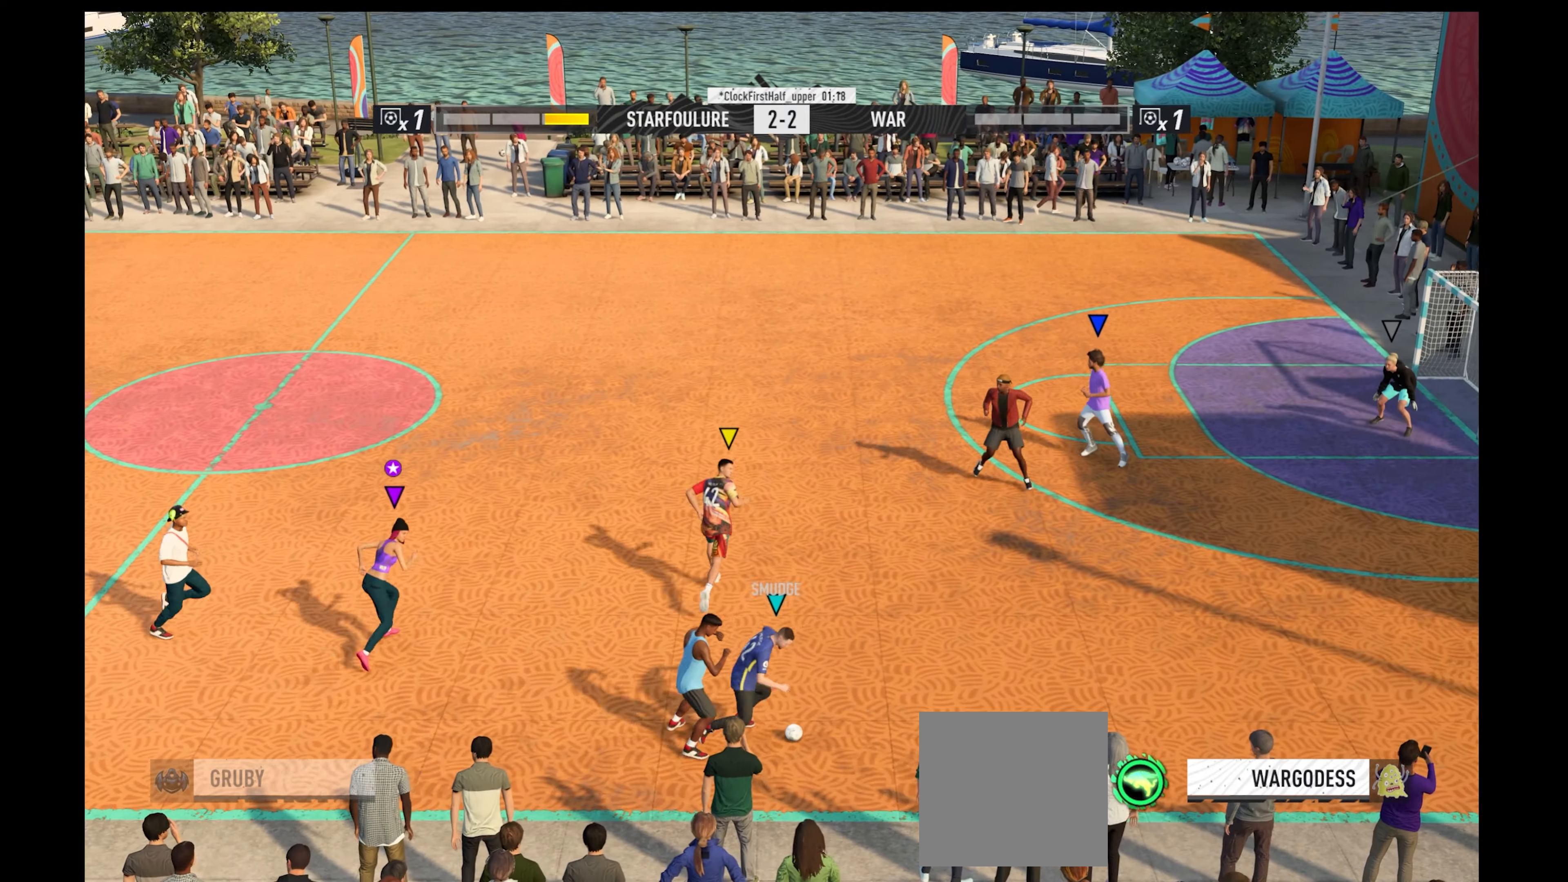
{"buttons": ["R1"], "left_stick": "up", "right_stick": "center", "events": []}
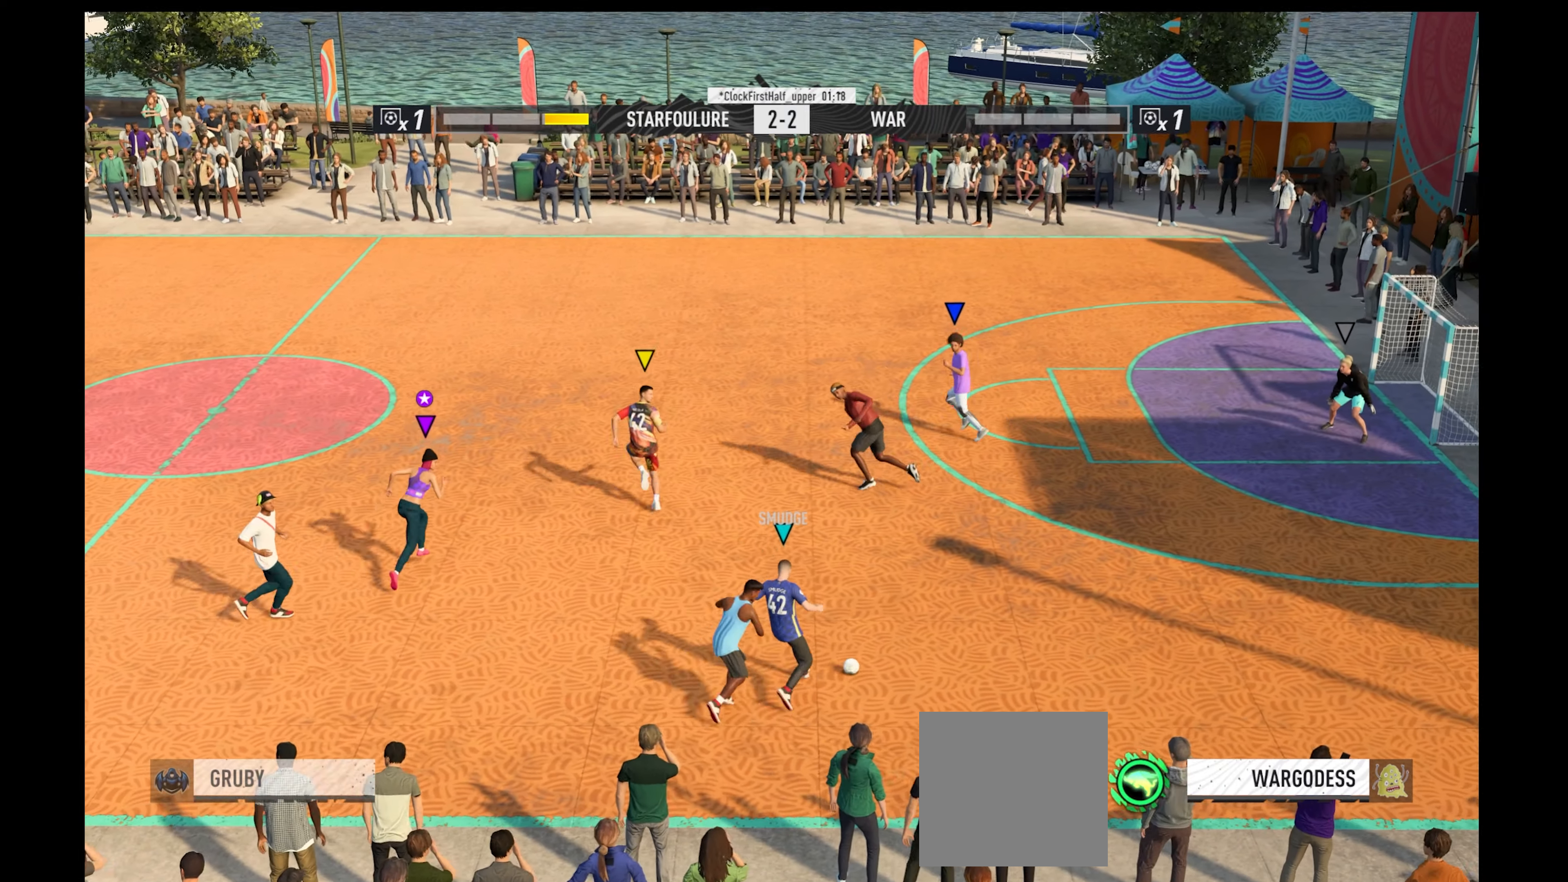
{"buttons": ["R1"], "left_stick": "up", "right_stick": "center", "events": []}
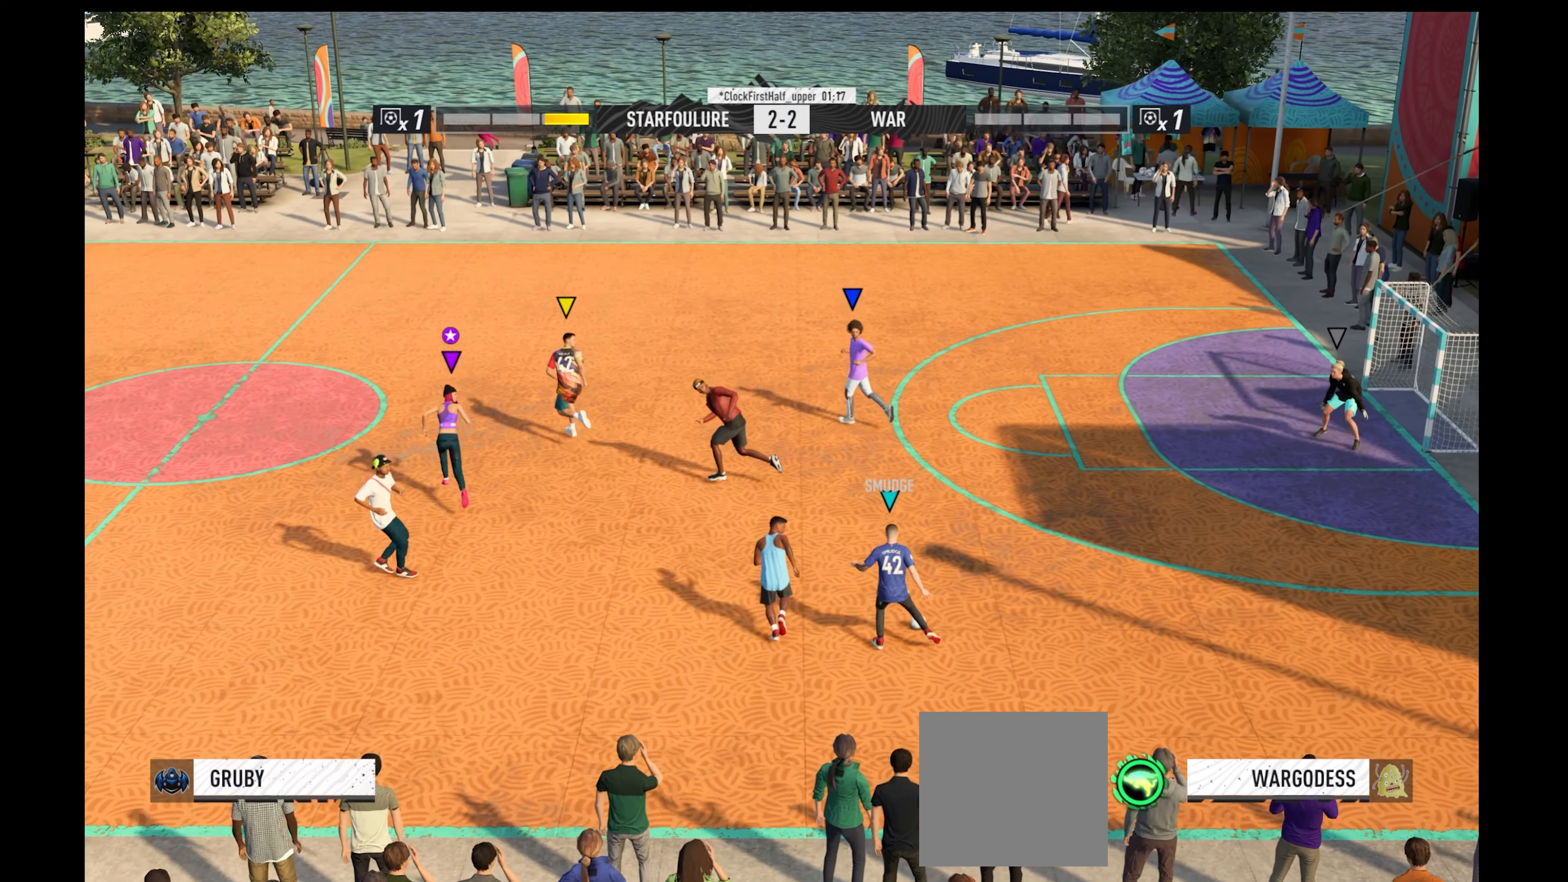
{"buttons": ["R1"], "left_stick": "up-left", "right_stick": "center", "events": [[500, "left_stick", "up-left"]]}
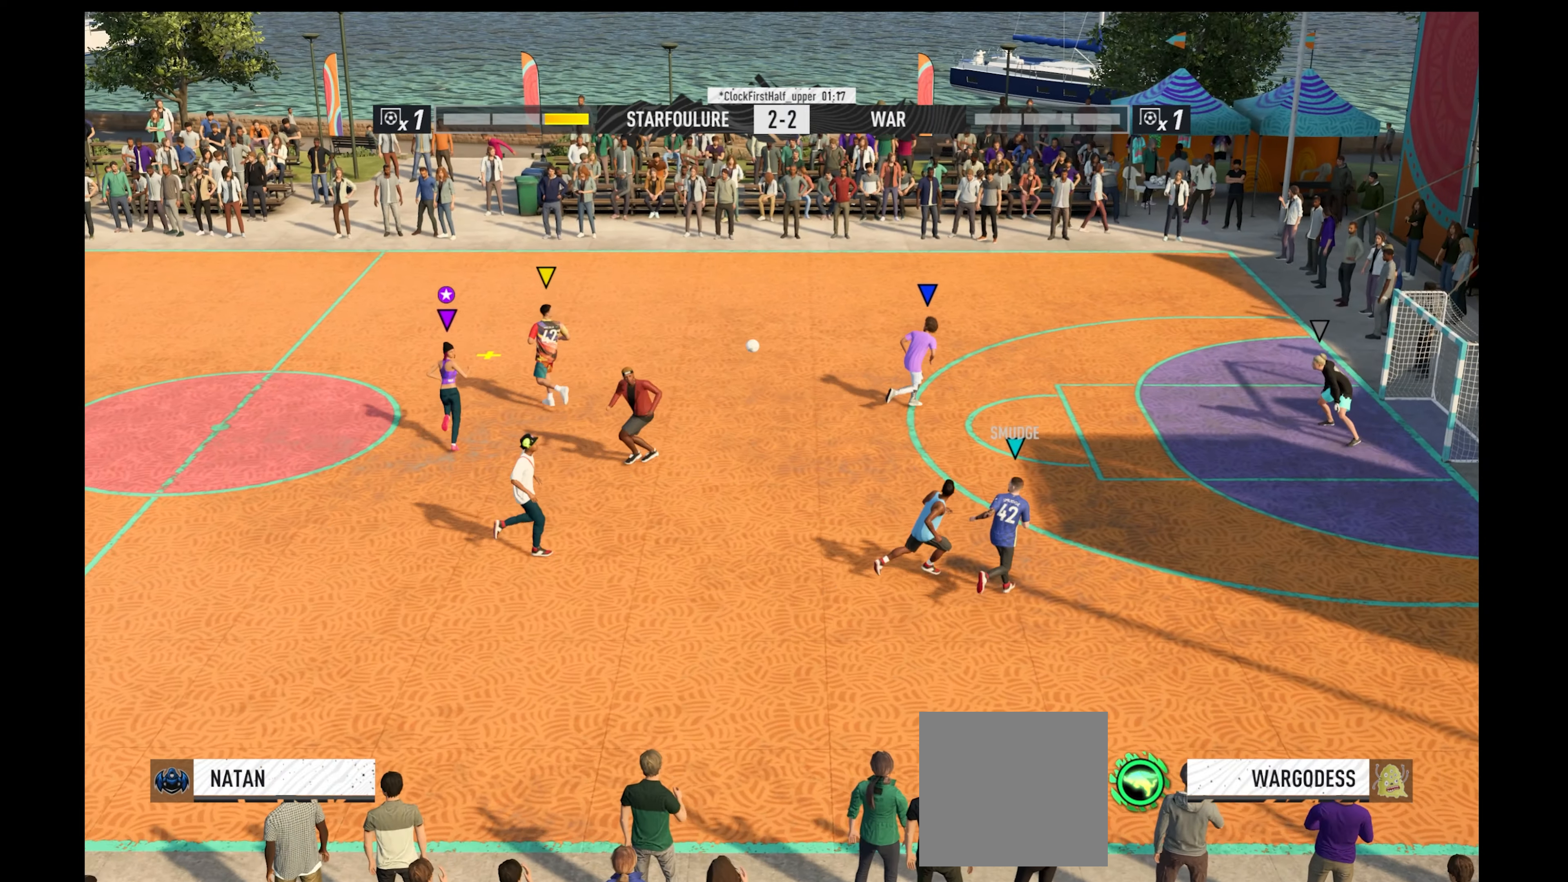
{"buttons": ["R1"], "left_stick": "up-left", "right_stick": "center", "events": []}
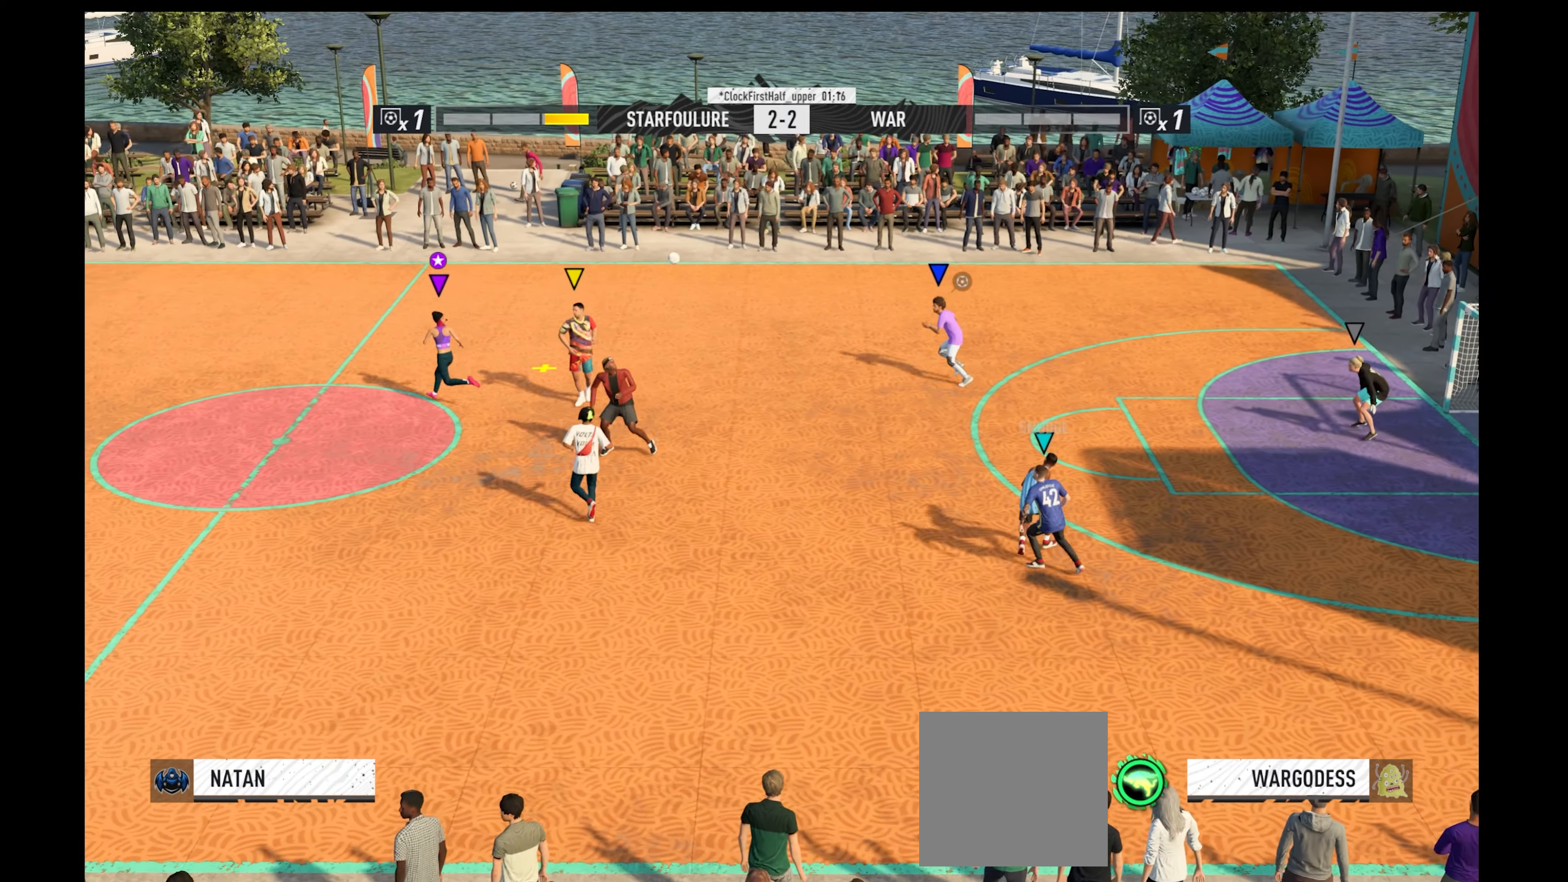
{"buttons": ["R1"], "left_stick": "up-left", "right_stick": "center", "events": []}
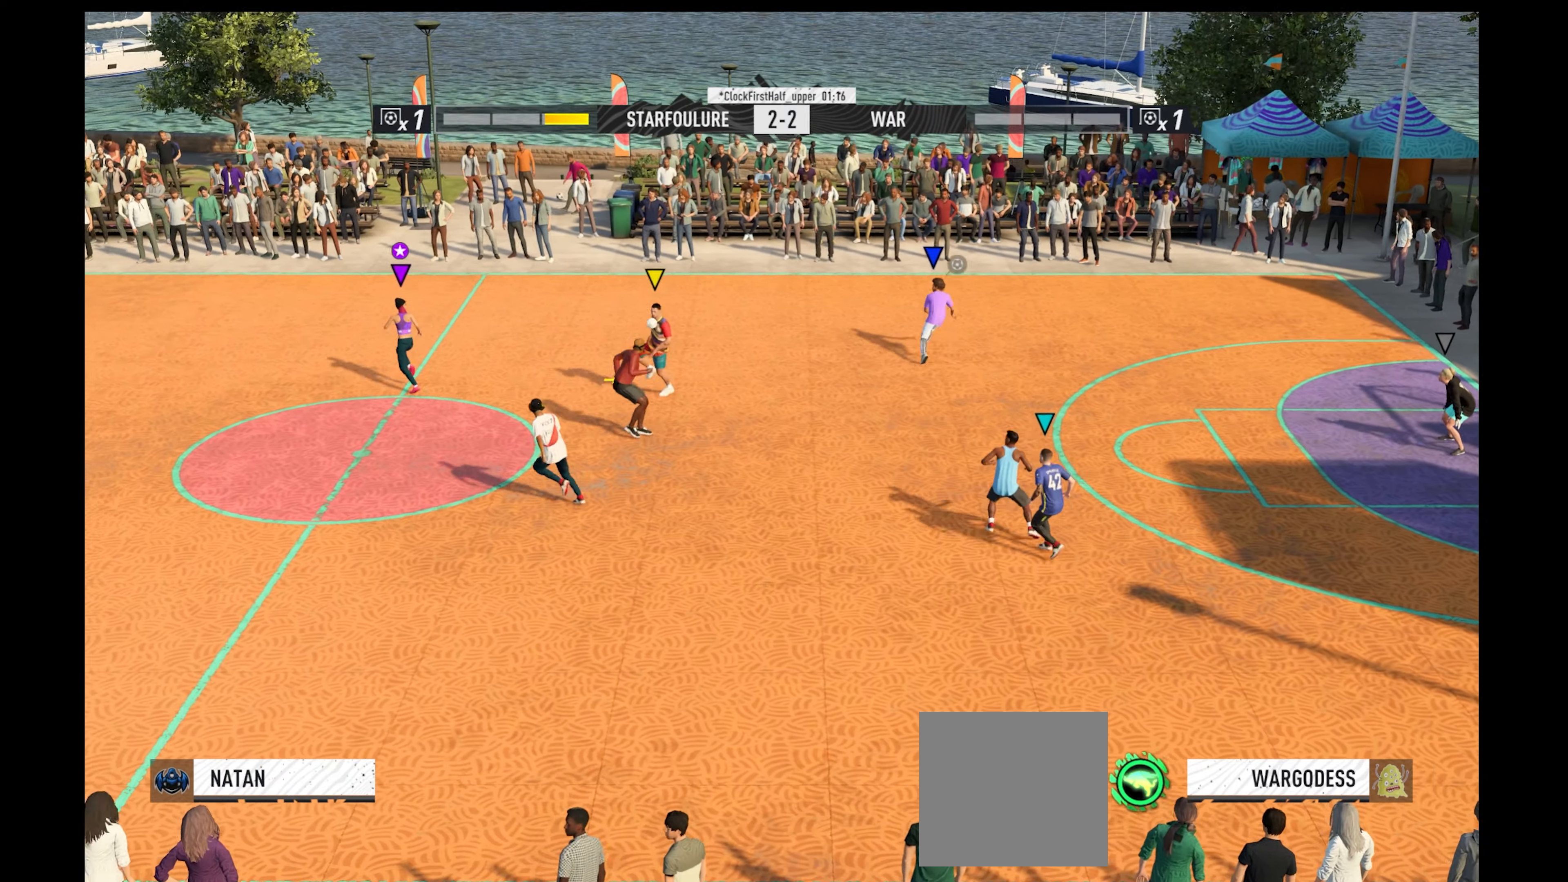
{"buttons": ["R1"], "left_stick": "up-left", "right_stick": "center", "events": []}
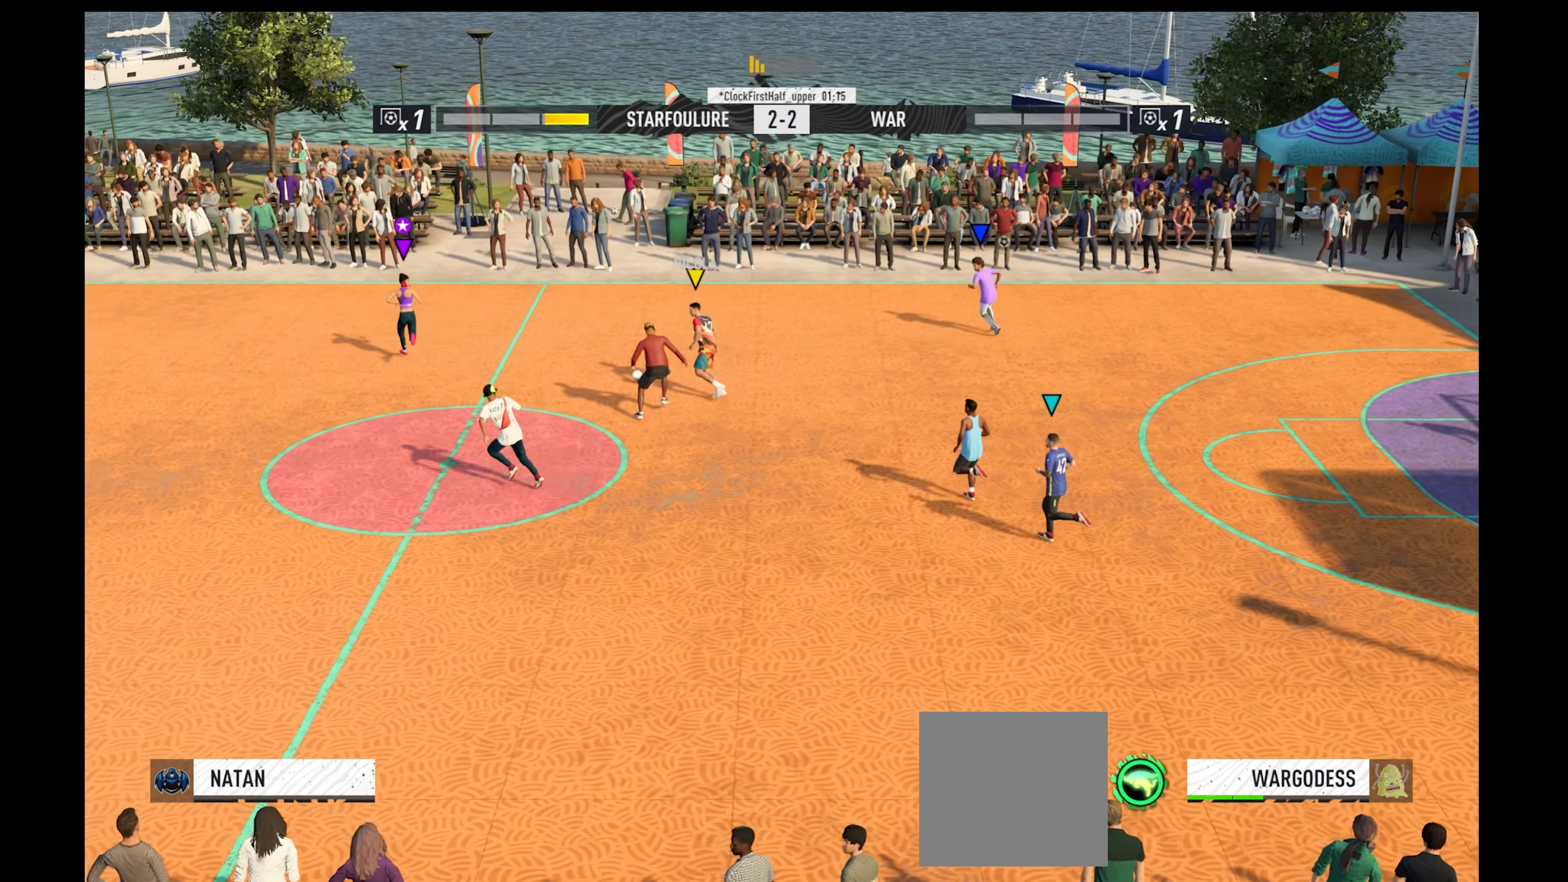
{"buttons": ["R1"], "left_stick": "up-left", "right_stick": "center", "events": []}
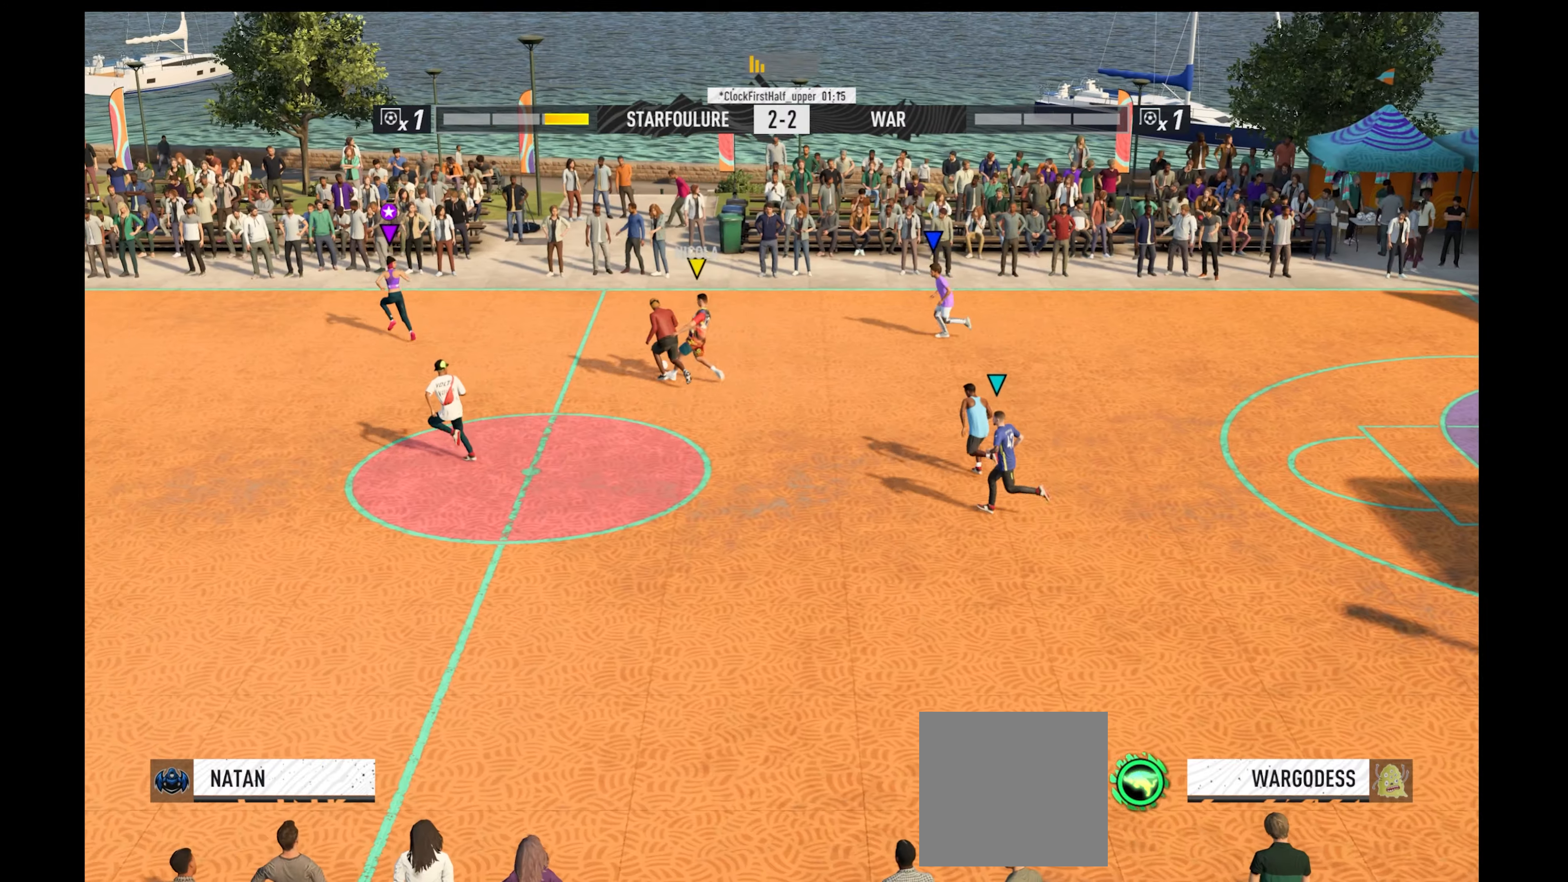
{"buttons": ["R1"], "left_stick": "down", "right_stick": "center", "events": [[67, "left_stick", "center"], [167, "left_stick", "down-right"], [434, "left_stick", "down"]]}
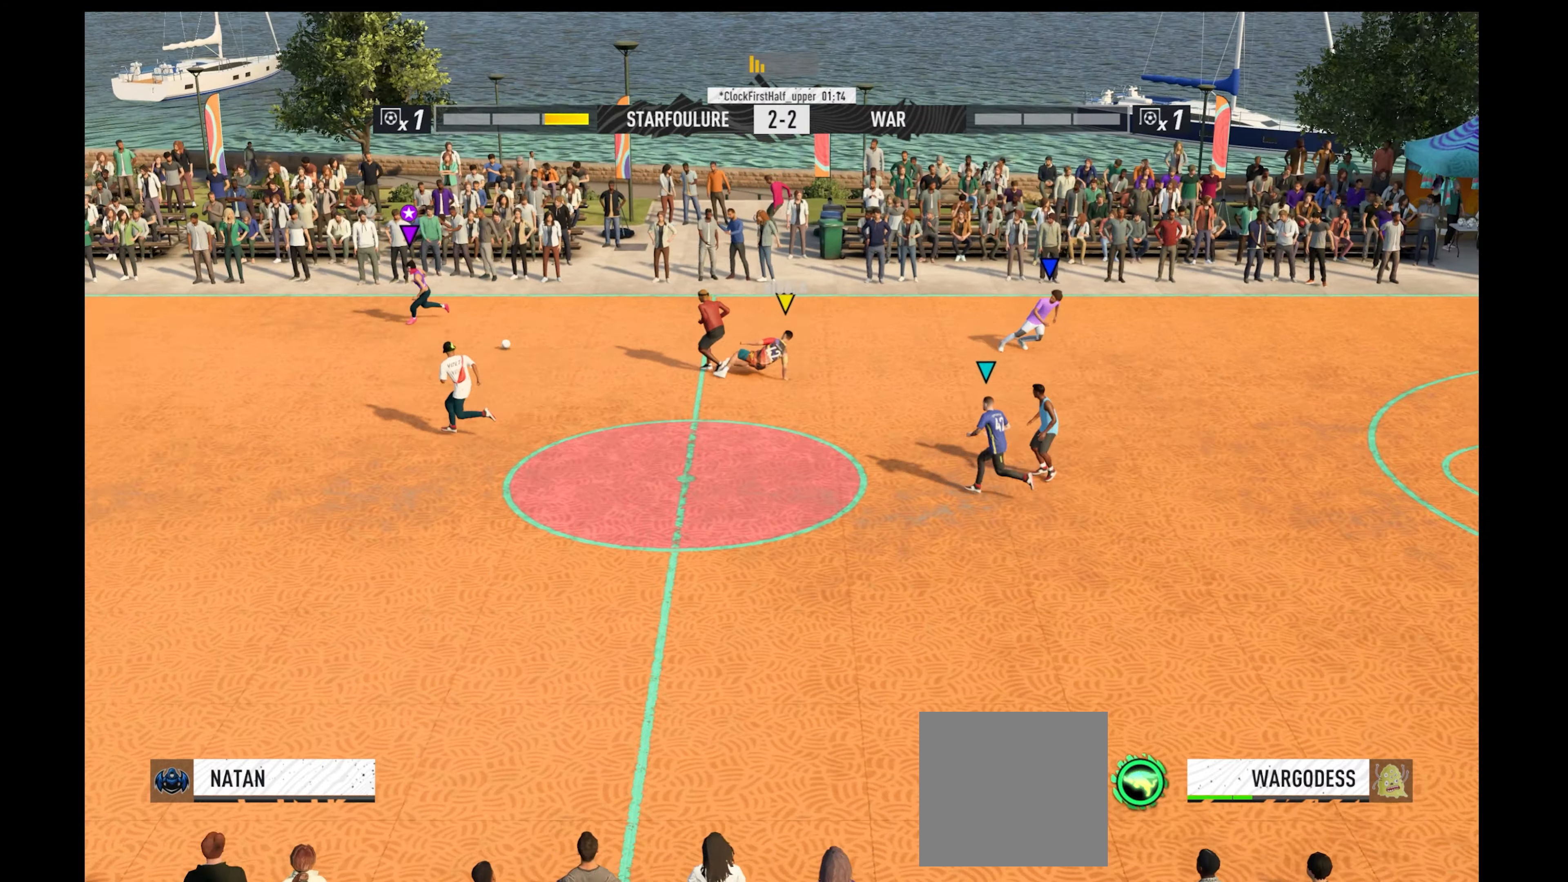
{"buttons": ["R1"], "left_stick": "down-left", "right_stick": "center", "events": [[167, "left_stick", "down-left"], [167, "right_stick", "left"], [367, "right_stick", "center"]]}
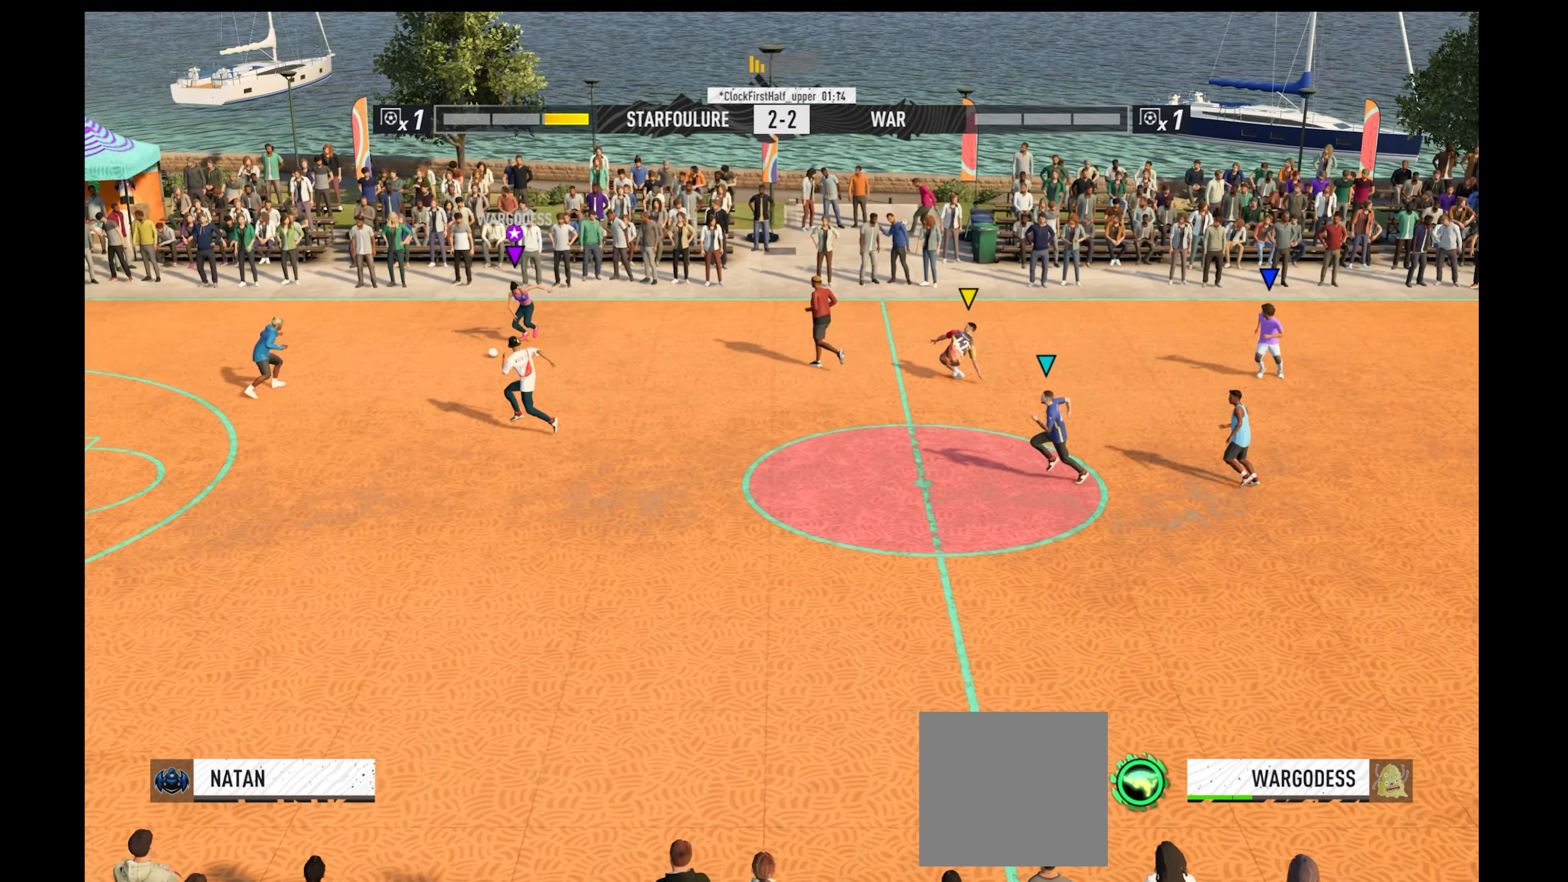
{"buttons": ["R1", "L3"], "left_stick": "up-left", "right_stick": "center", "events": [[67, "left_stick", "up-left"], [167, "R1", "up"], [400, "L3", "down"], [500, "R1", "down"]]}
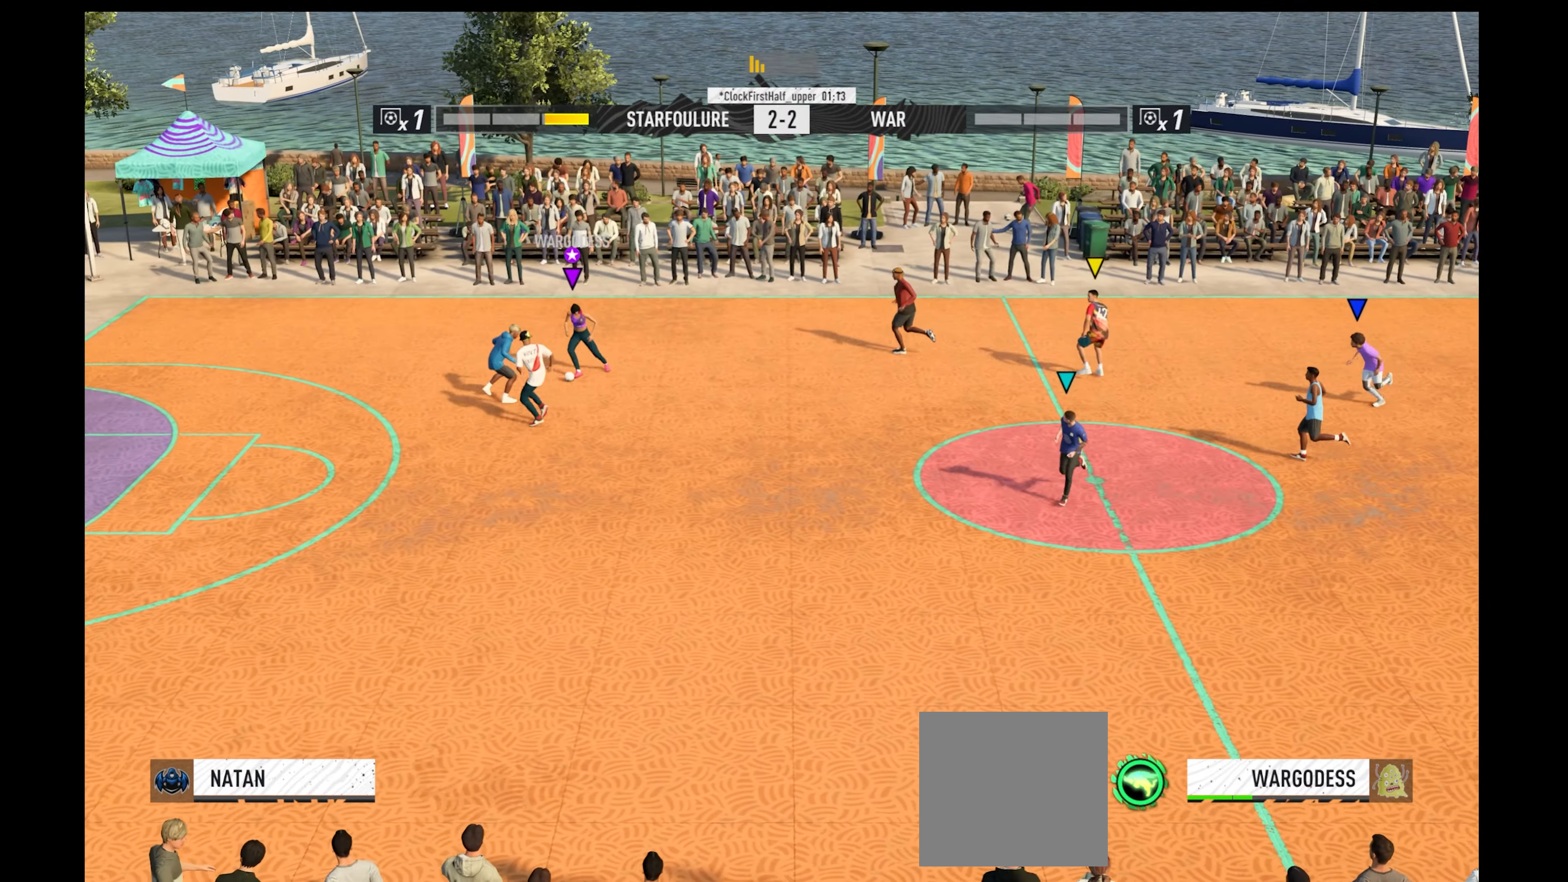
{"buttons": ["R1"], "left_stick": "left", "right_stick": "center", "events": [[367, "L3", "up"], [434, "left_stick", "left"]]}
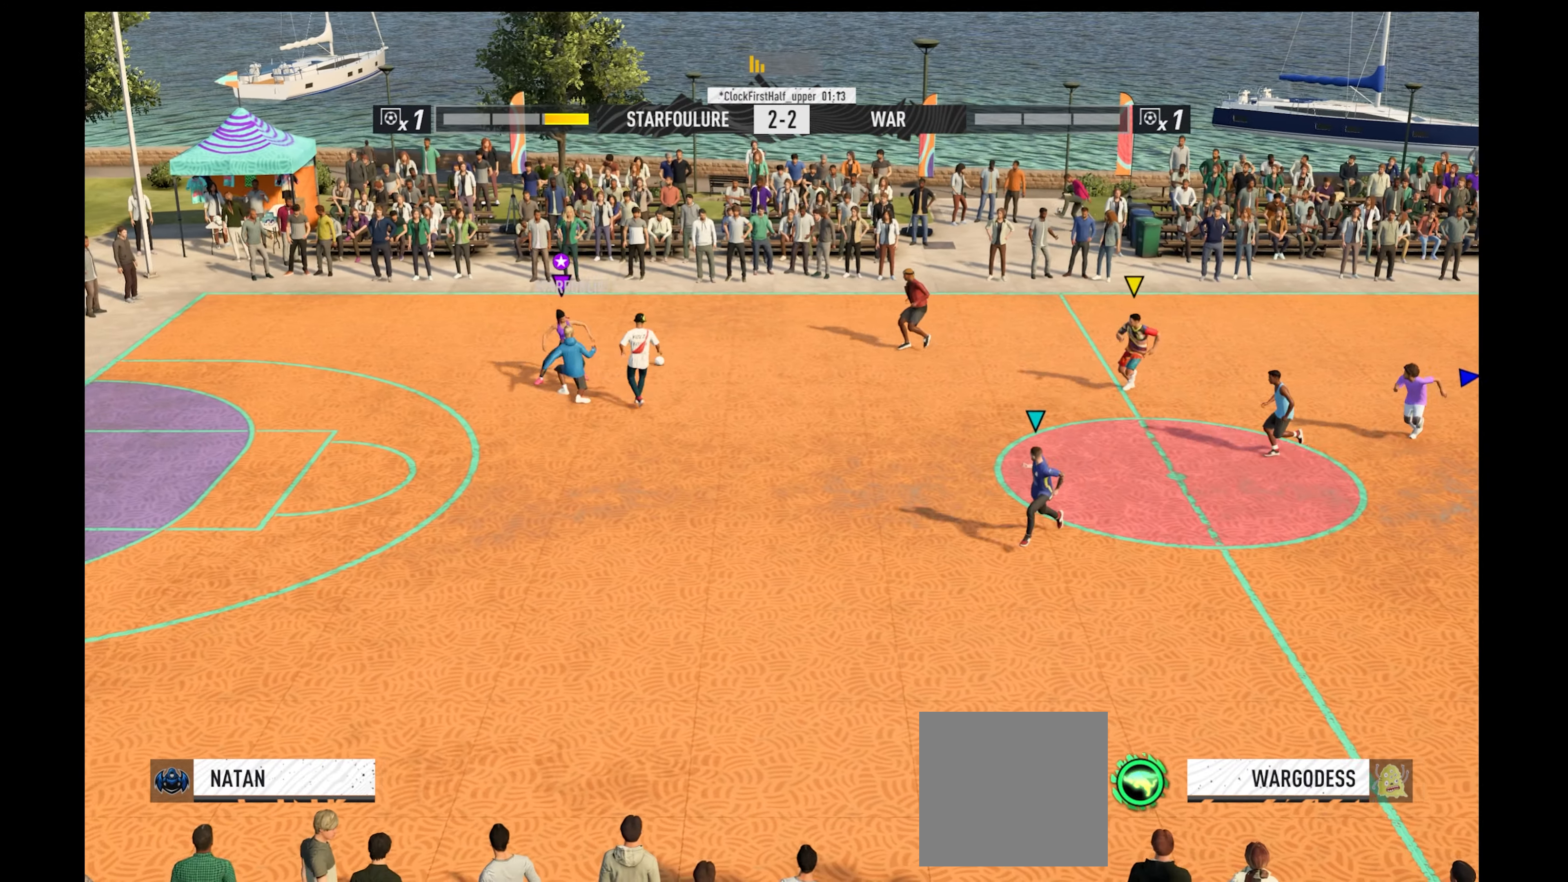
{"buttons": ["L1", "R1"], "left_stick": "up-right", "right_stick": "center", "events": [[267, "left_stick", "up-right"], [467, "L1", "down"]]}
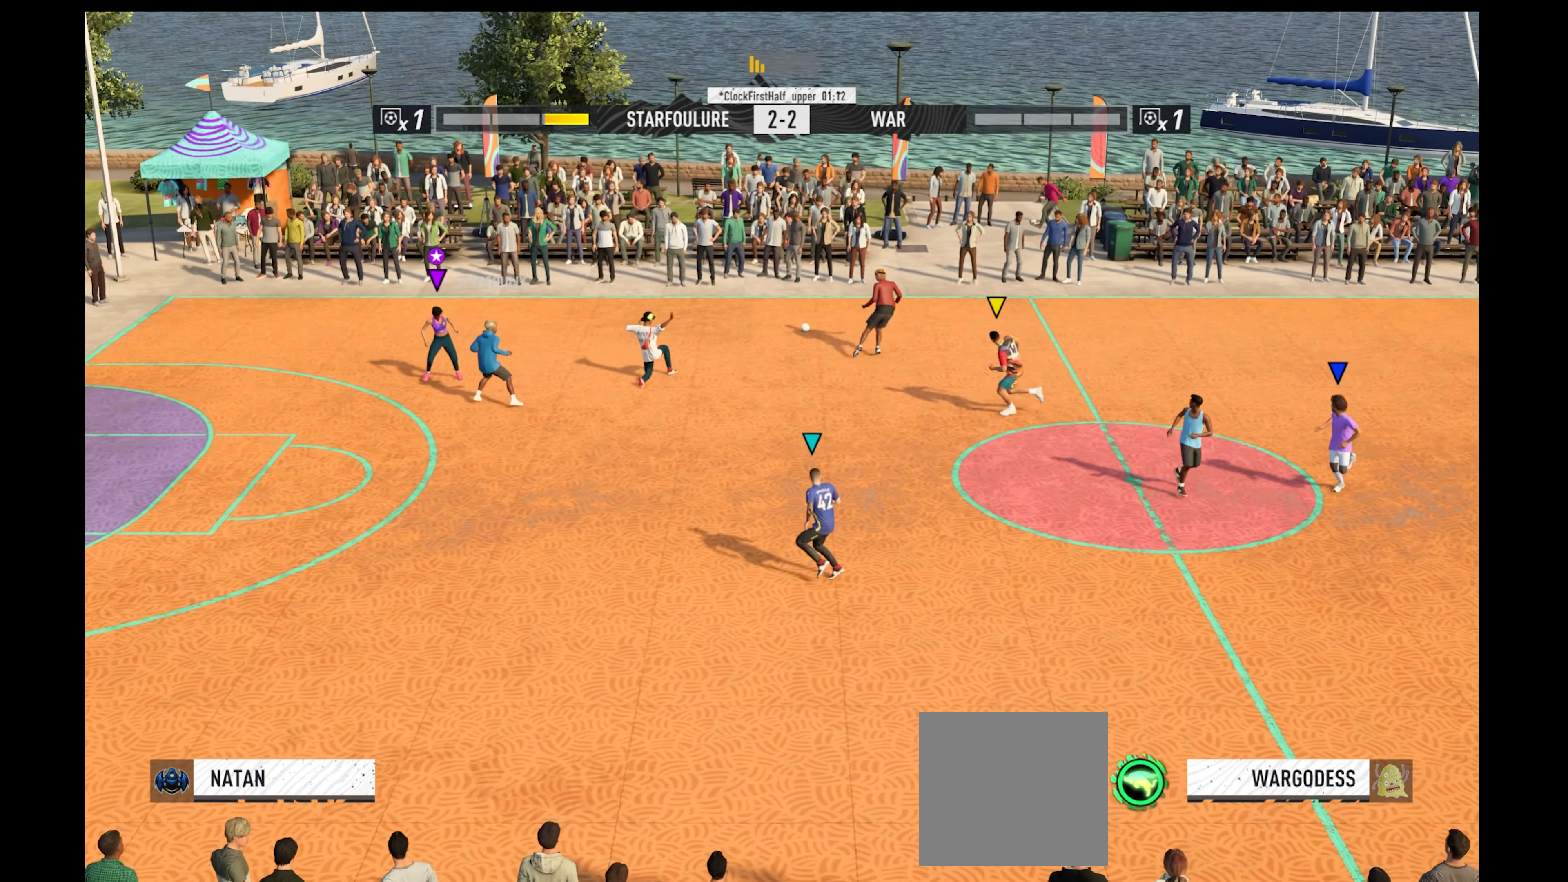
{"buttons": ["R1"], "left_stick": "up-right", "right_stick": "center", "events": [[134, "L1", "up"]]}
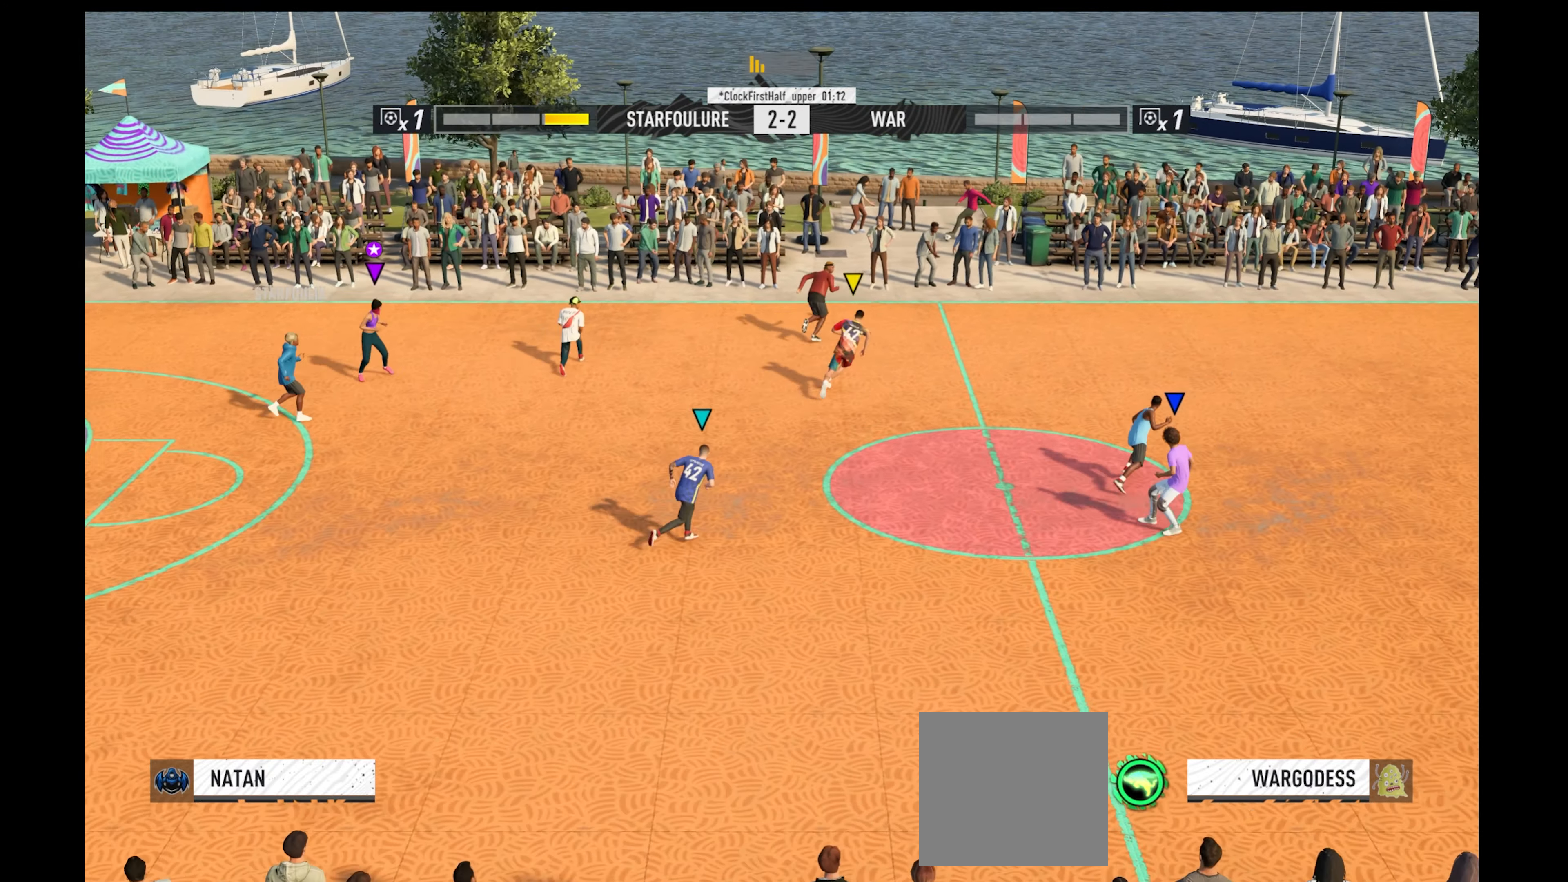
{"buttons": ["R1"], "left_stick": "up-right", "right_stick": "center", "events": [[200, "L1", "down"], [367, "L1", "up"]]}
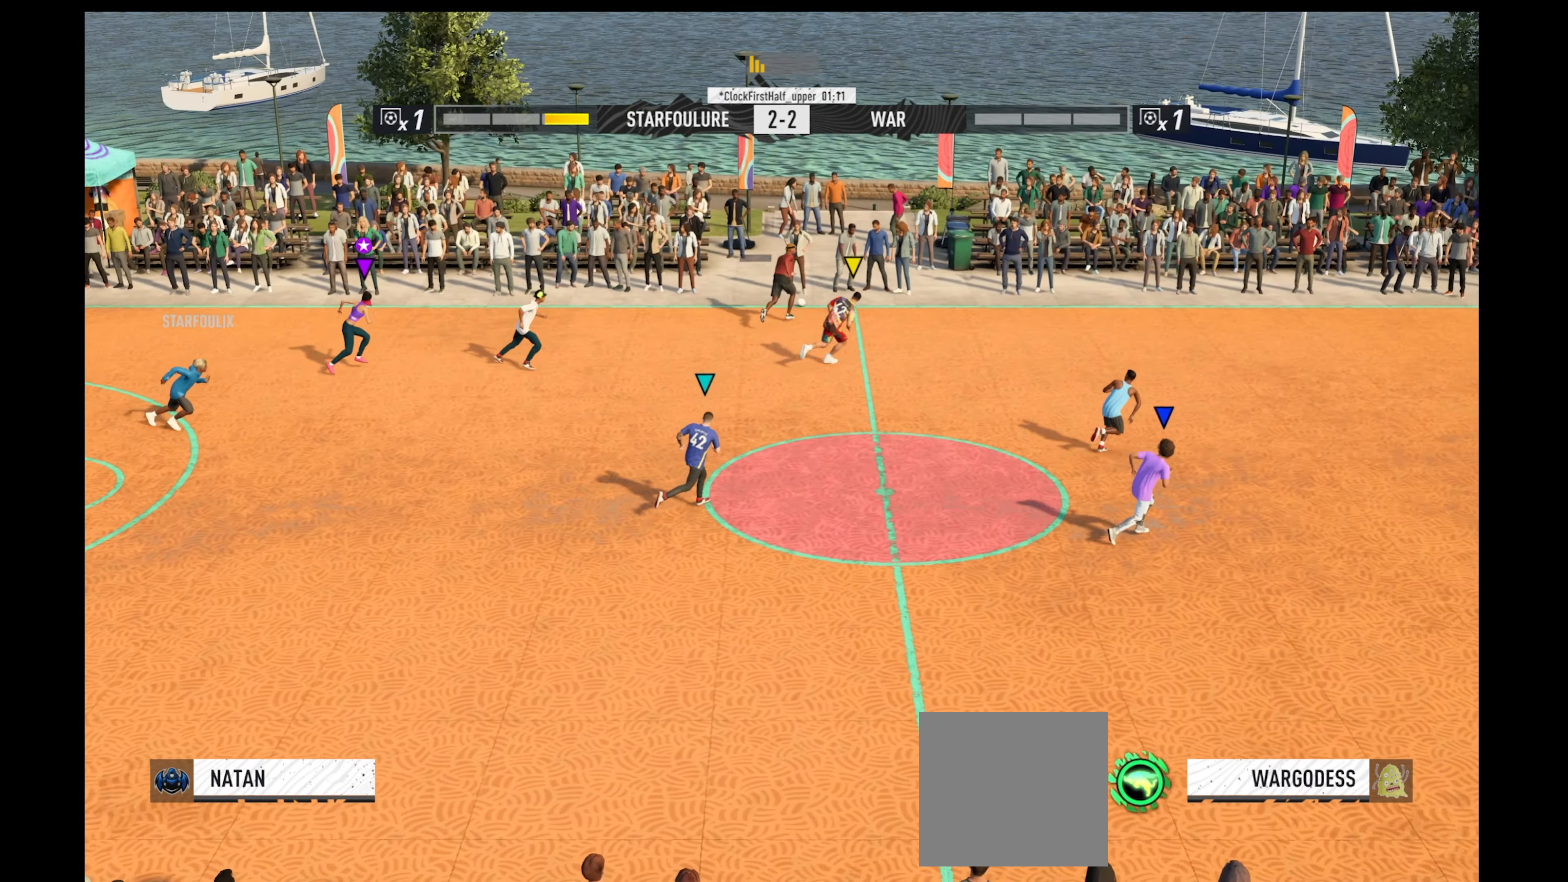
{"buttons": ["A", "R1"], "left_stick": "center", "right_stick": "center", "events": [[434, "left_stick", "center"], [467, "A", "down"]]}
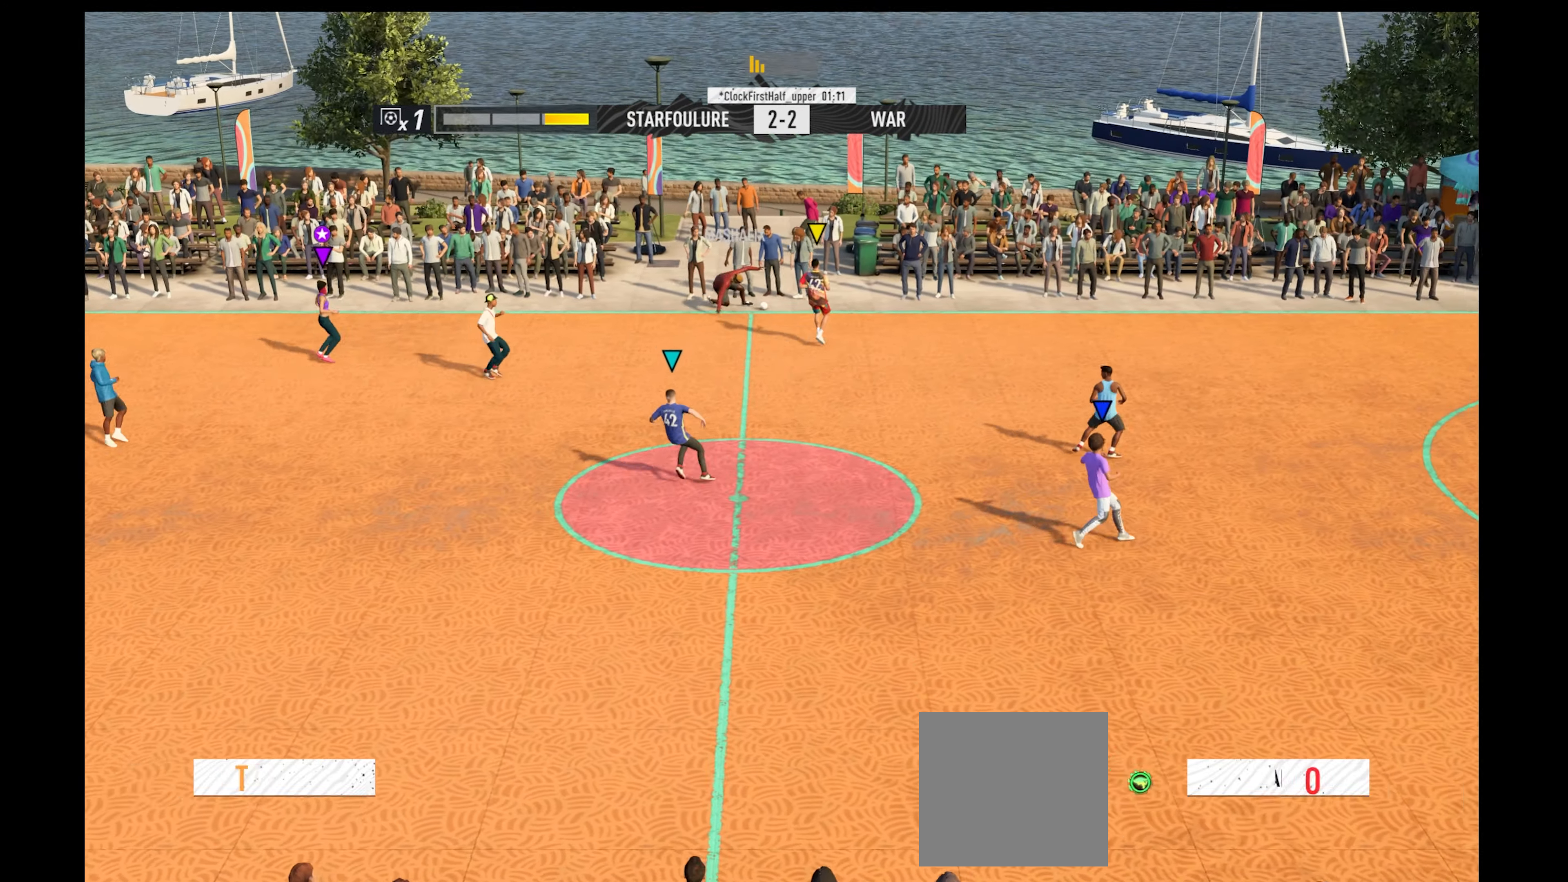
{"buttons": [], "left_stick": "center", "right_stick": "center", "events": [[34, "R1", "up"], [134, "A", "up"], [267, "A", "down"], [400, "A", "up"]]}
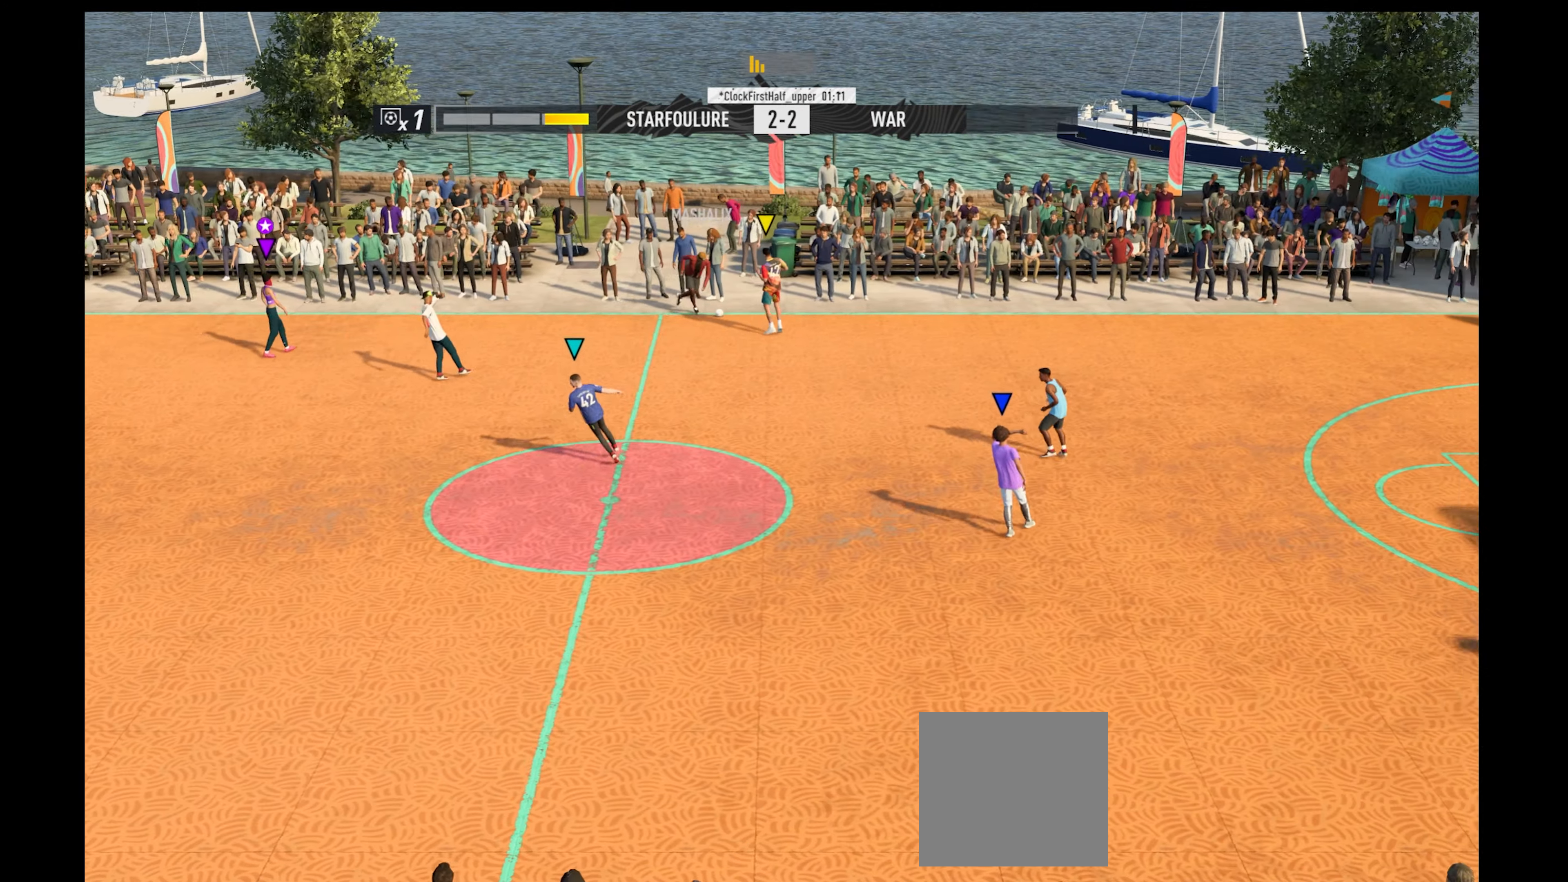
{"buttons": [], "left_stick": "center", "right_stick": "center", "events": [[34, "A", "down"], [134, "A", "up"]]}
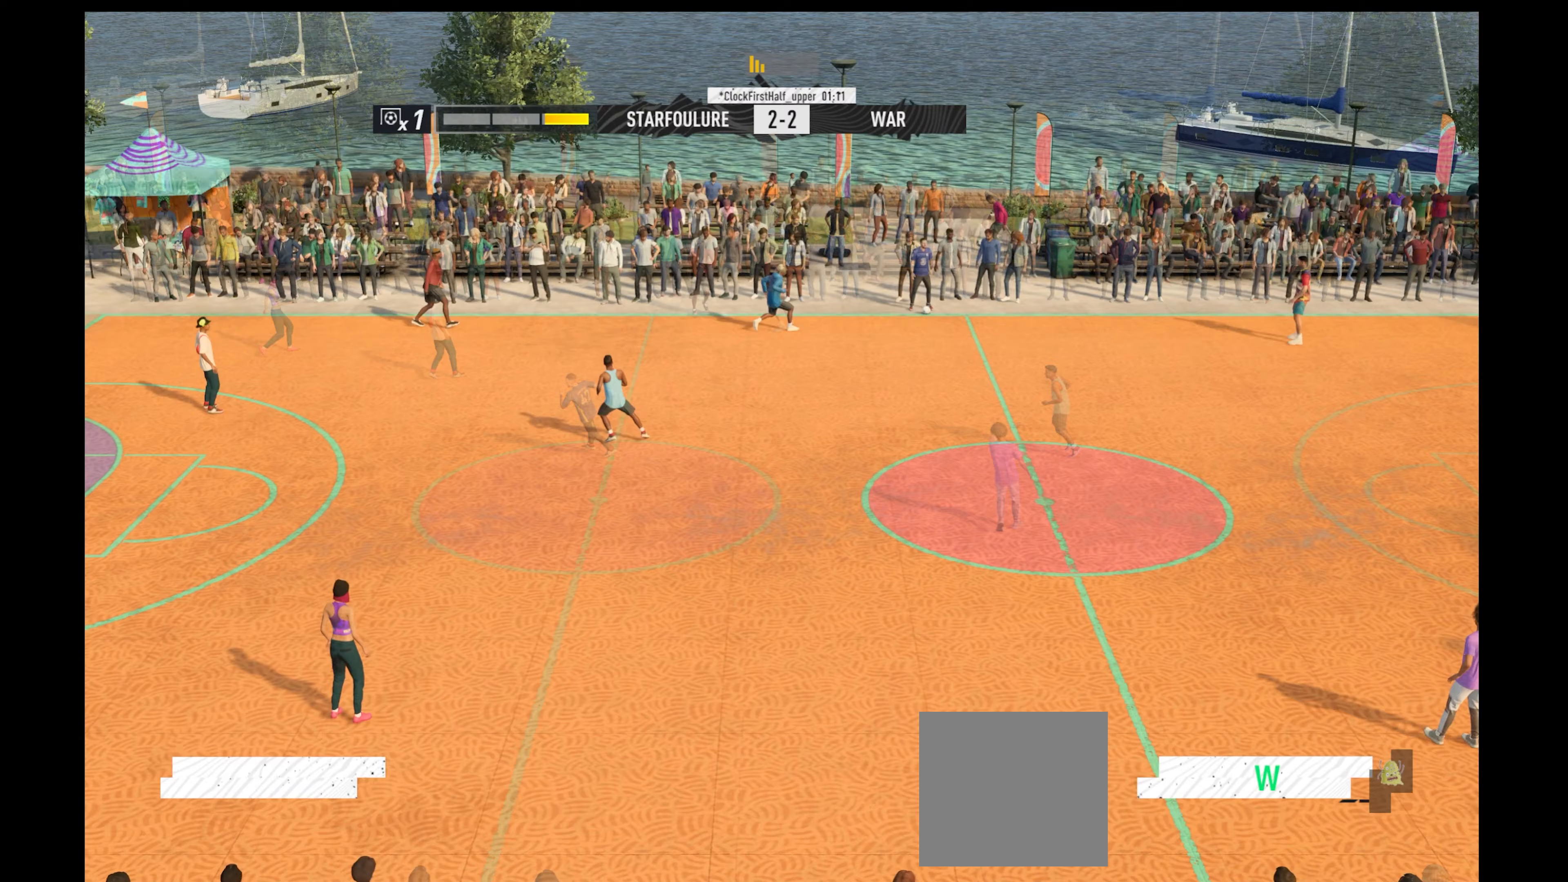
{"buttons": [], "left_stick": "center", "right_stick": "center", "events": []}
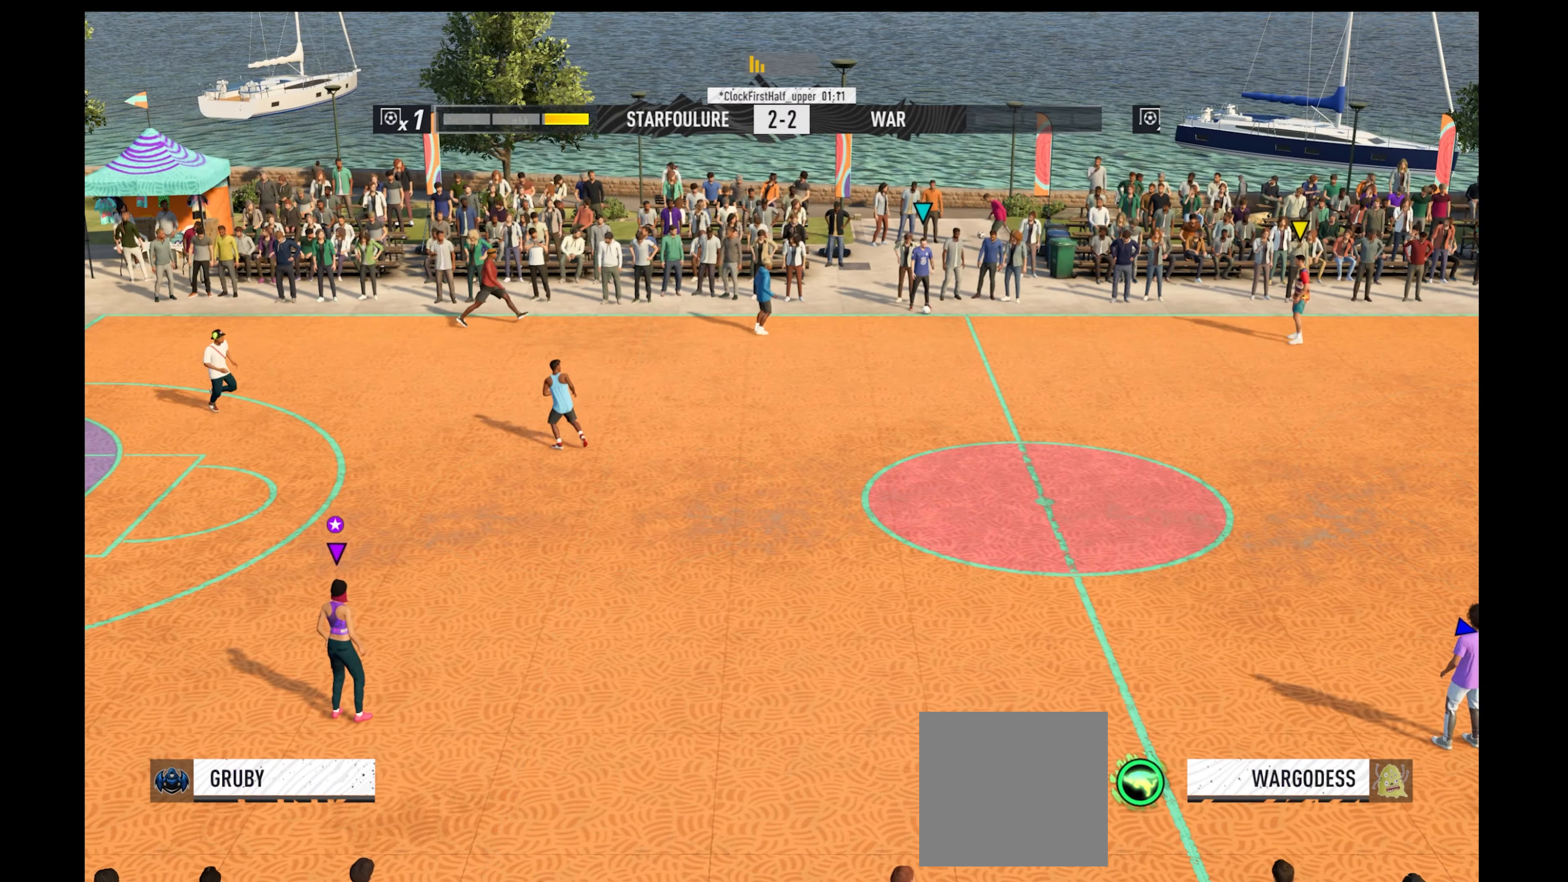
{"buttons": ["R1"], "left_stick": "right", "right_stick": "center", "events": [[400, "left_stick", "right"], [467, "R1", "down"]]}
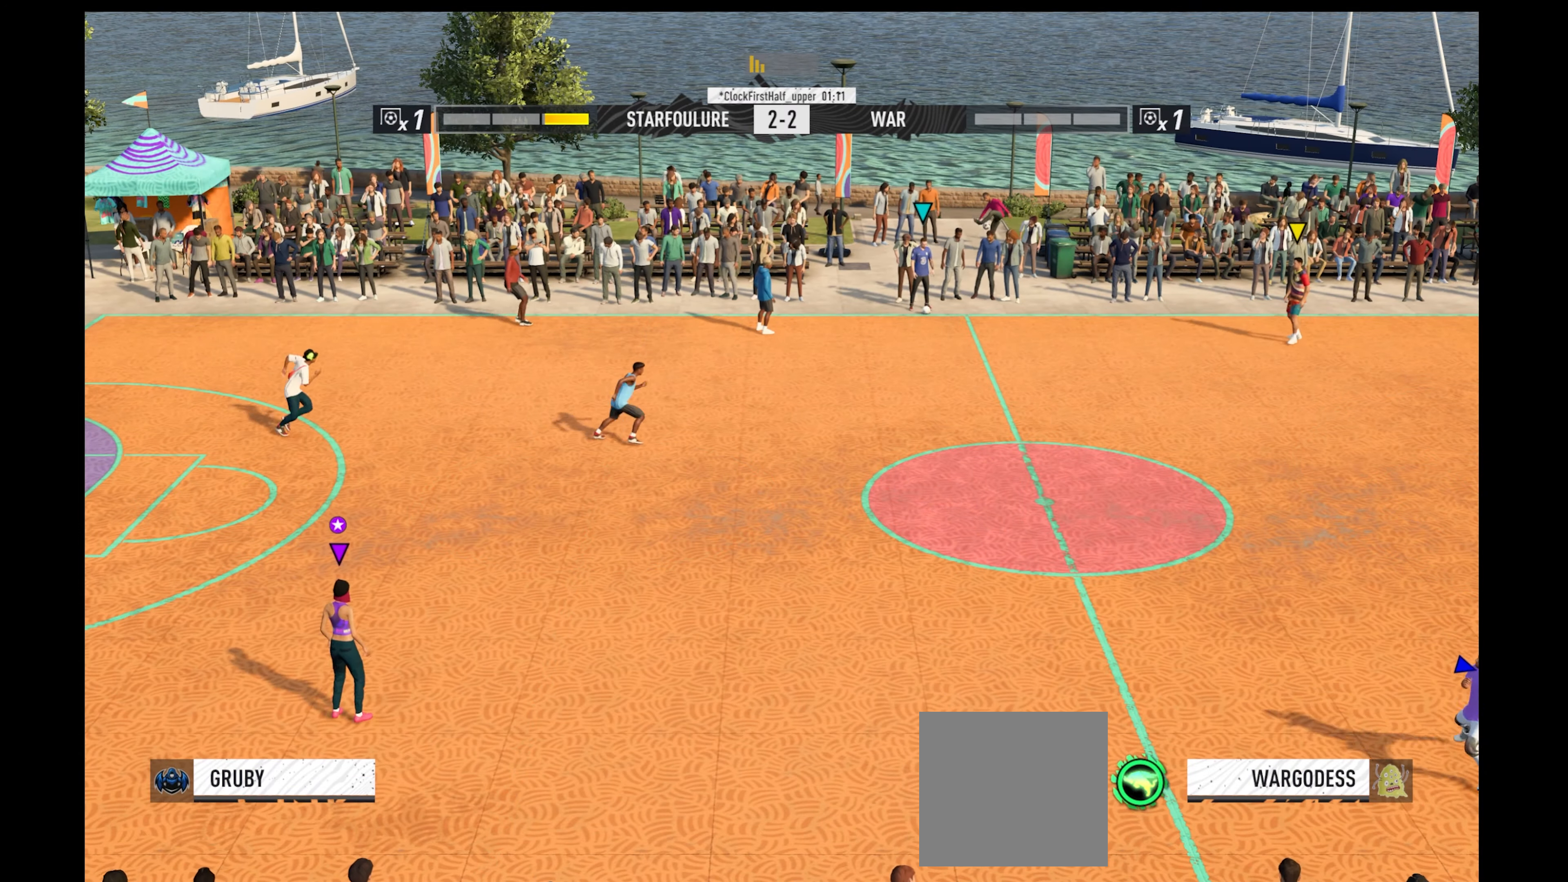
{"buttons": ["R1"], "left_stick": "right", "right_stick": "center", "events": []}
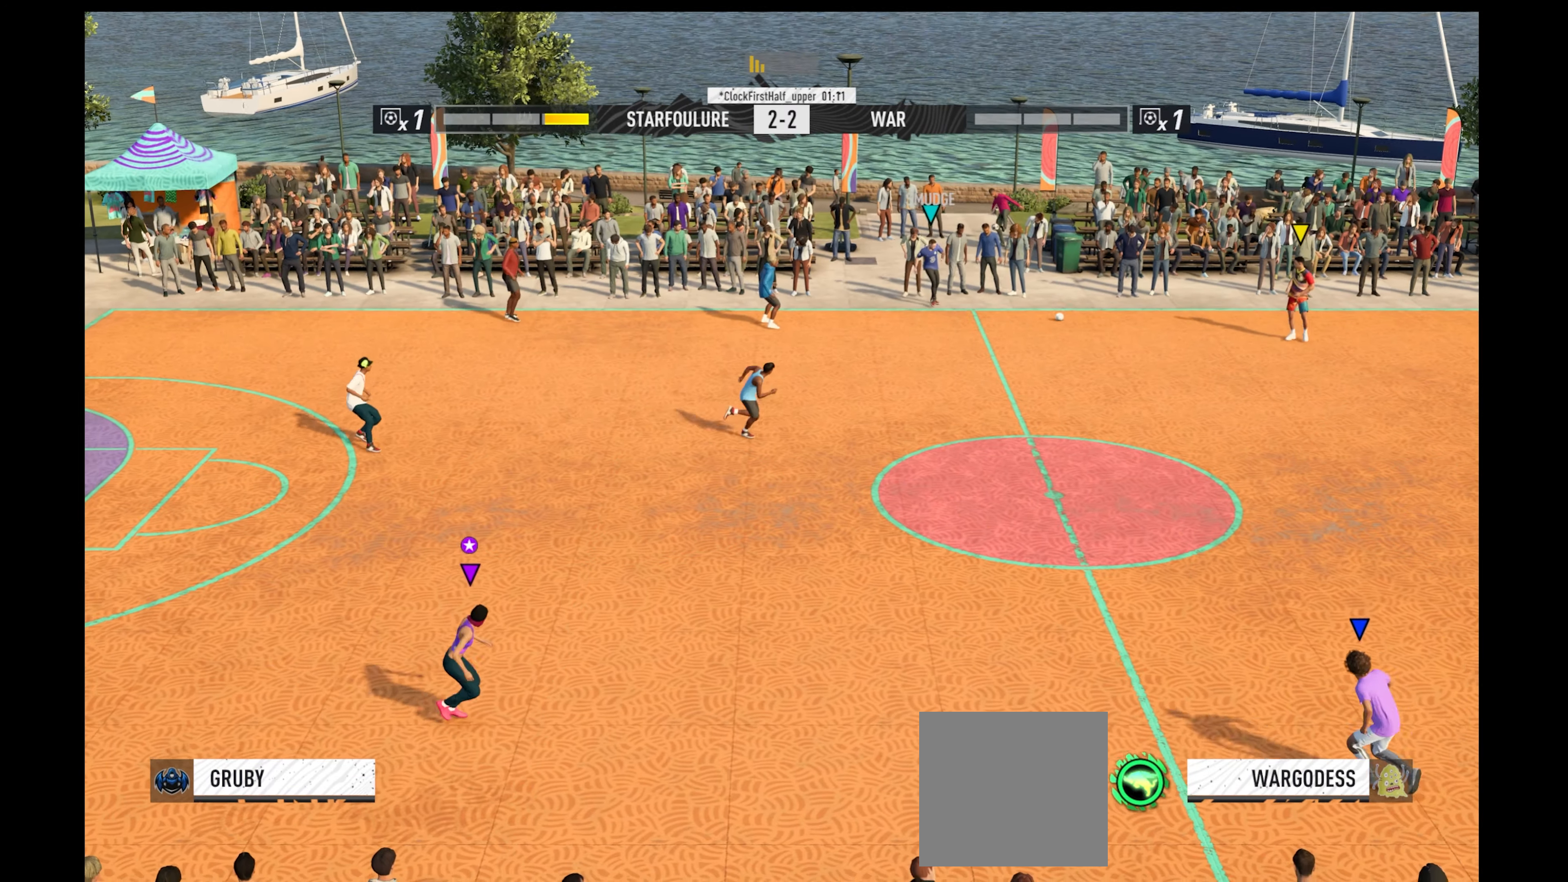
{"buttons": ["R1"], "left_stick": "right", "right_stick": "center", "events": []}
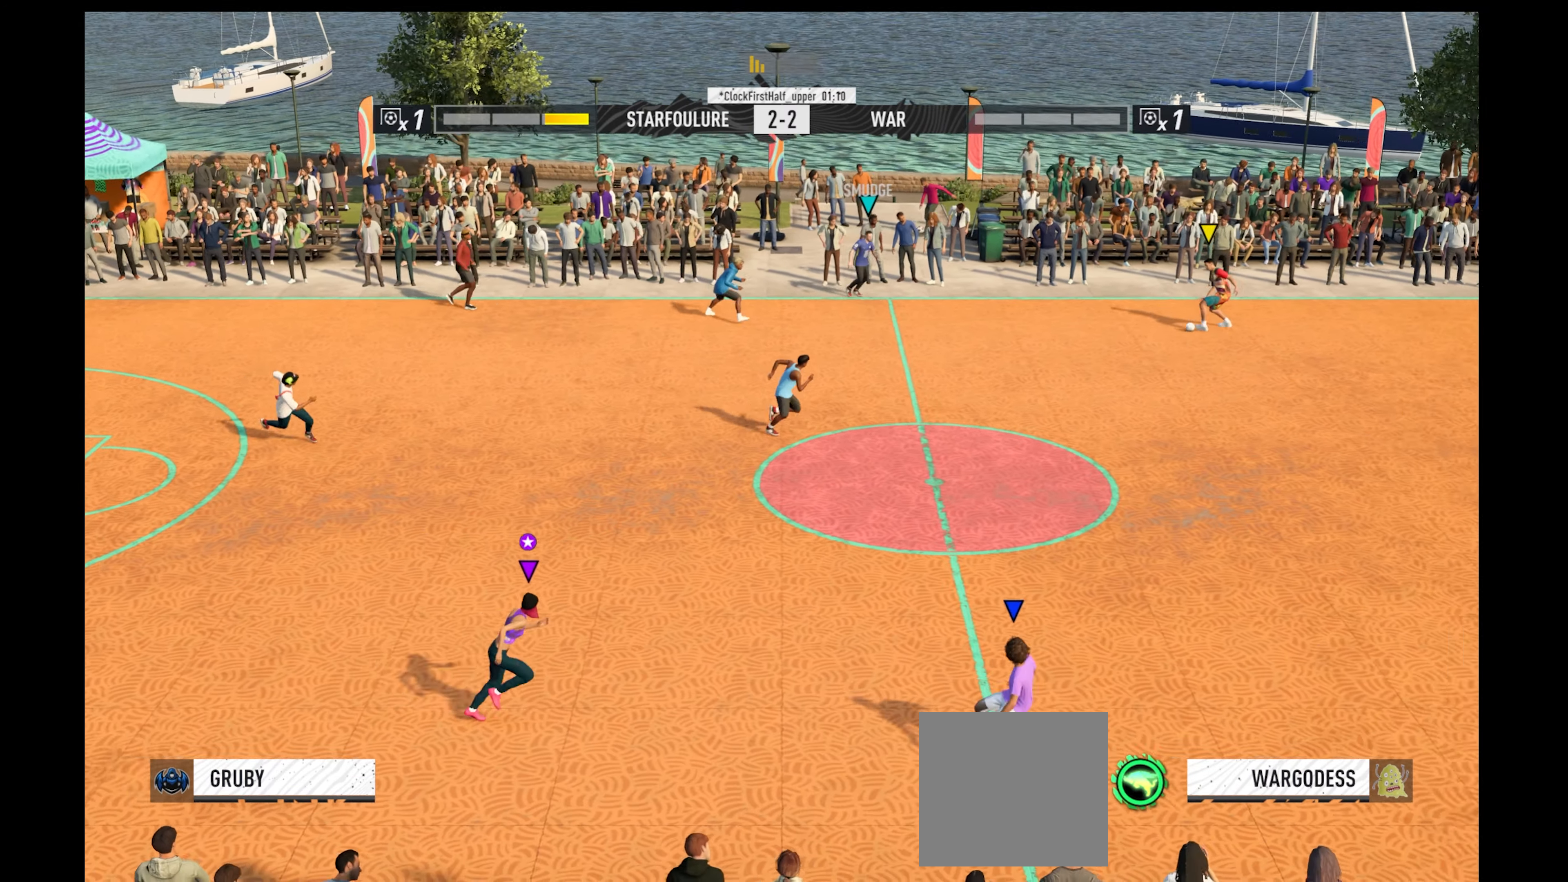
{"buttons": [], "left_stick": "up-right", "right_stick": "center", "events": [[133, "R1", "up"], [300, "left_stick", "up-right"]]}
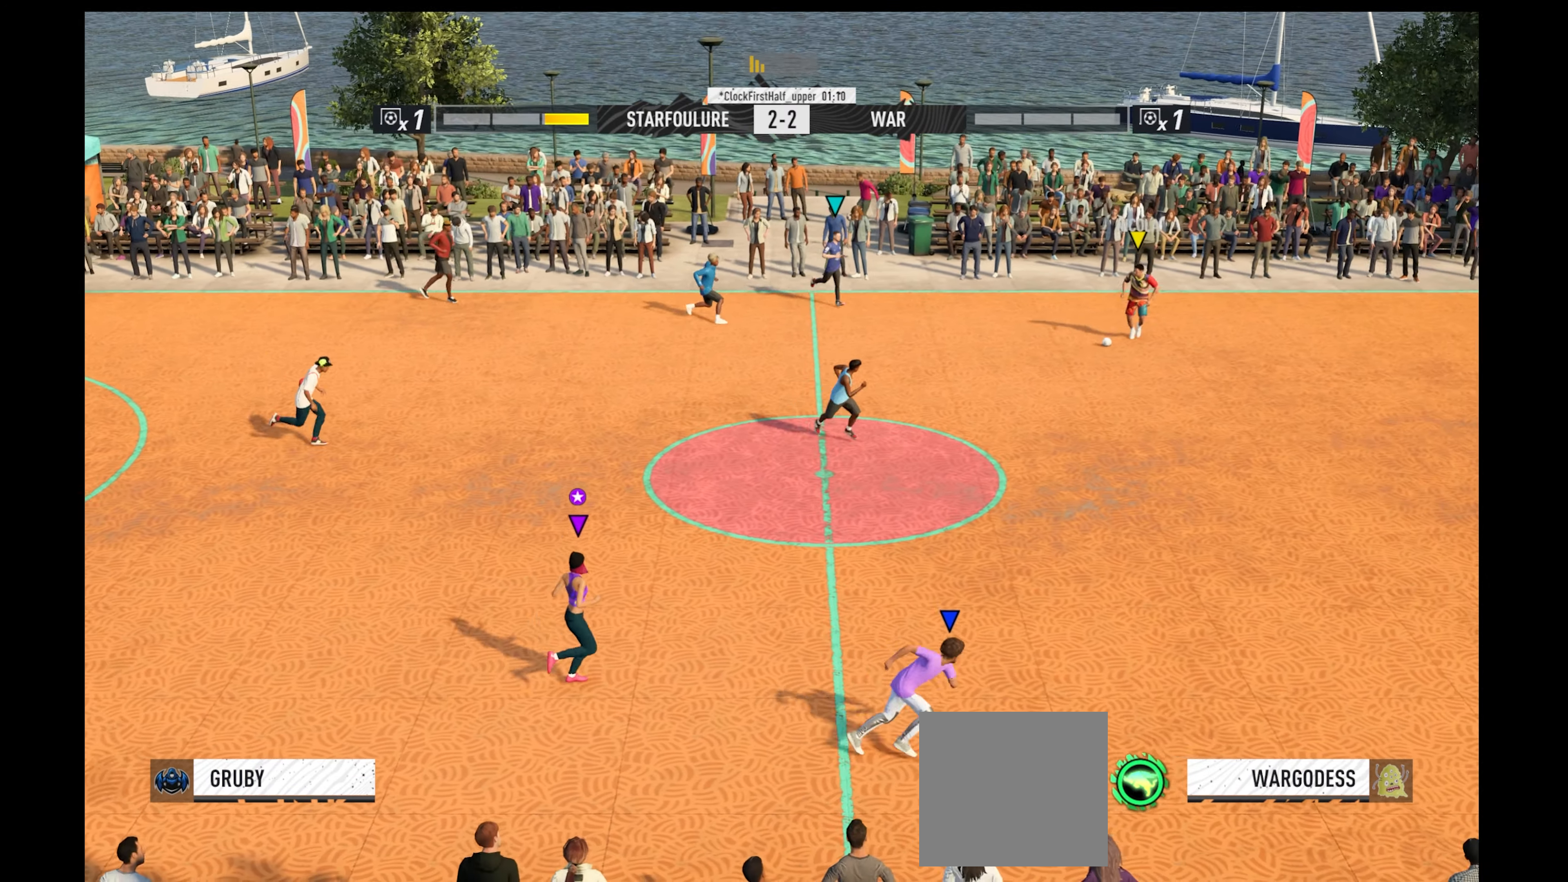
{"buttons": [], "left_stick": "up", "right_stick": "center", "events": [[100, "left_stick", "right"], [400, "left_stick", "up-right"], [500, "left_stick", "up"]]}
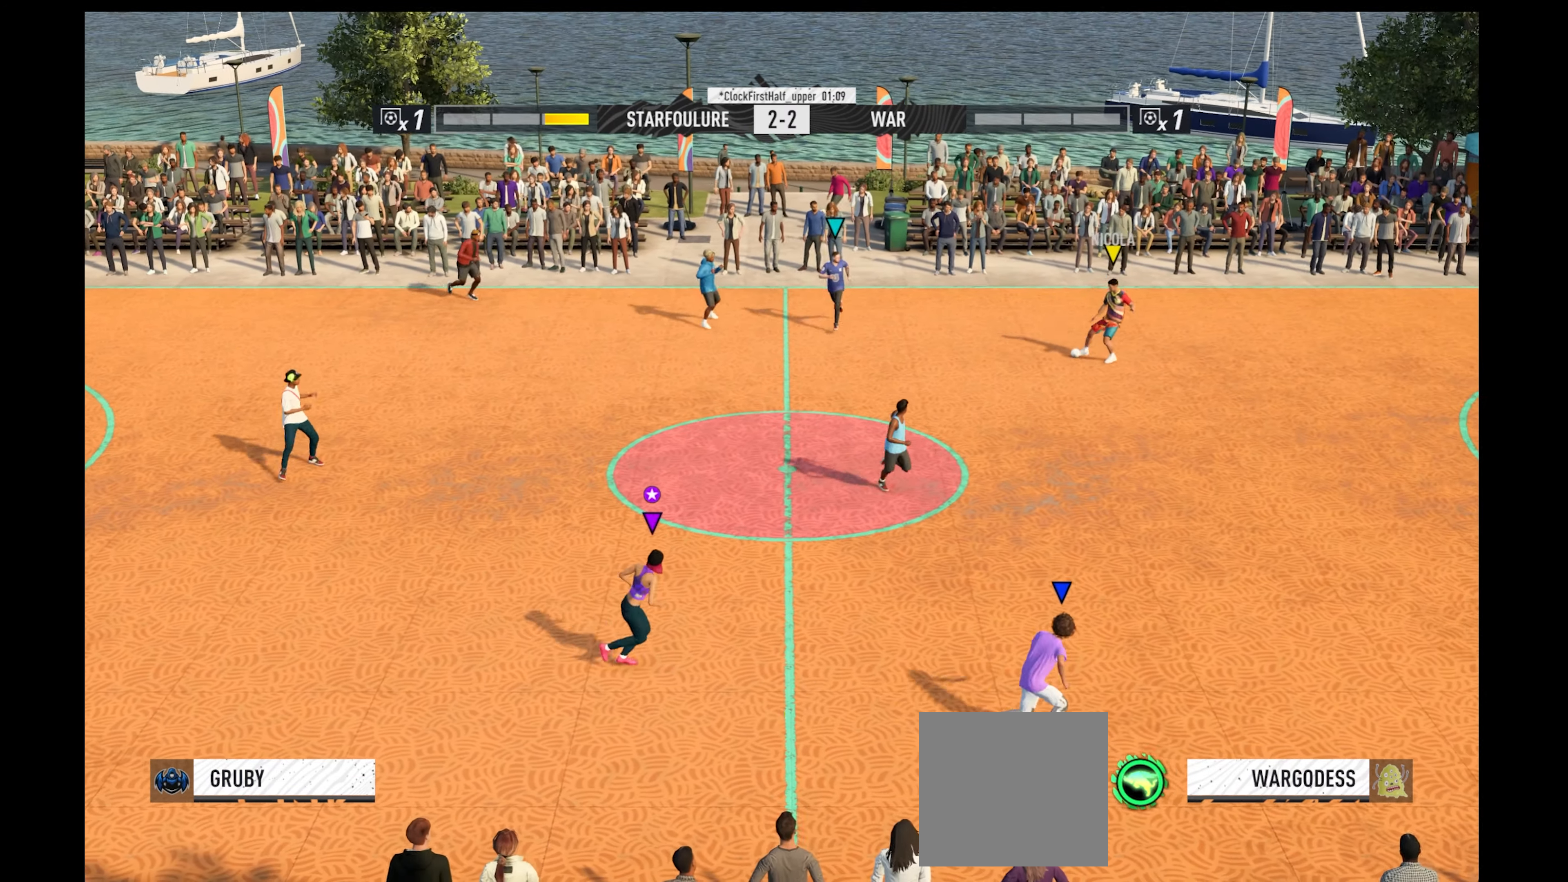
{"buttons": [], "left_stick": "up", "right_stick": "center", "events": [[100, "left_stick", "up-left"], [500, "left_stick", "up"]]}
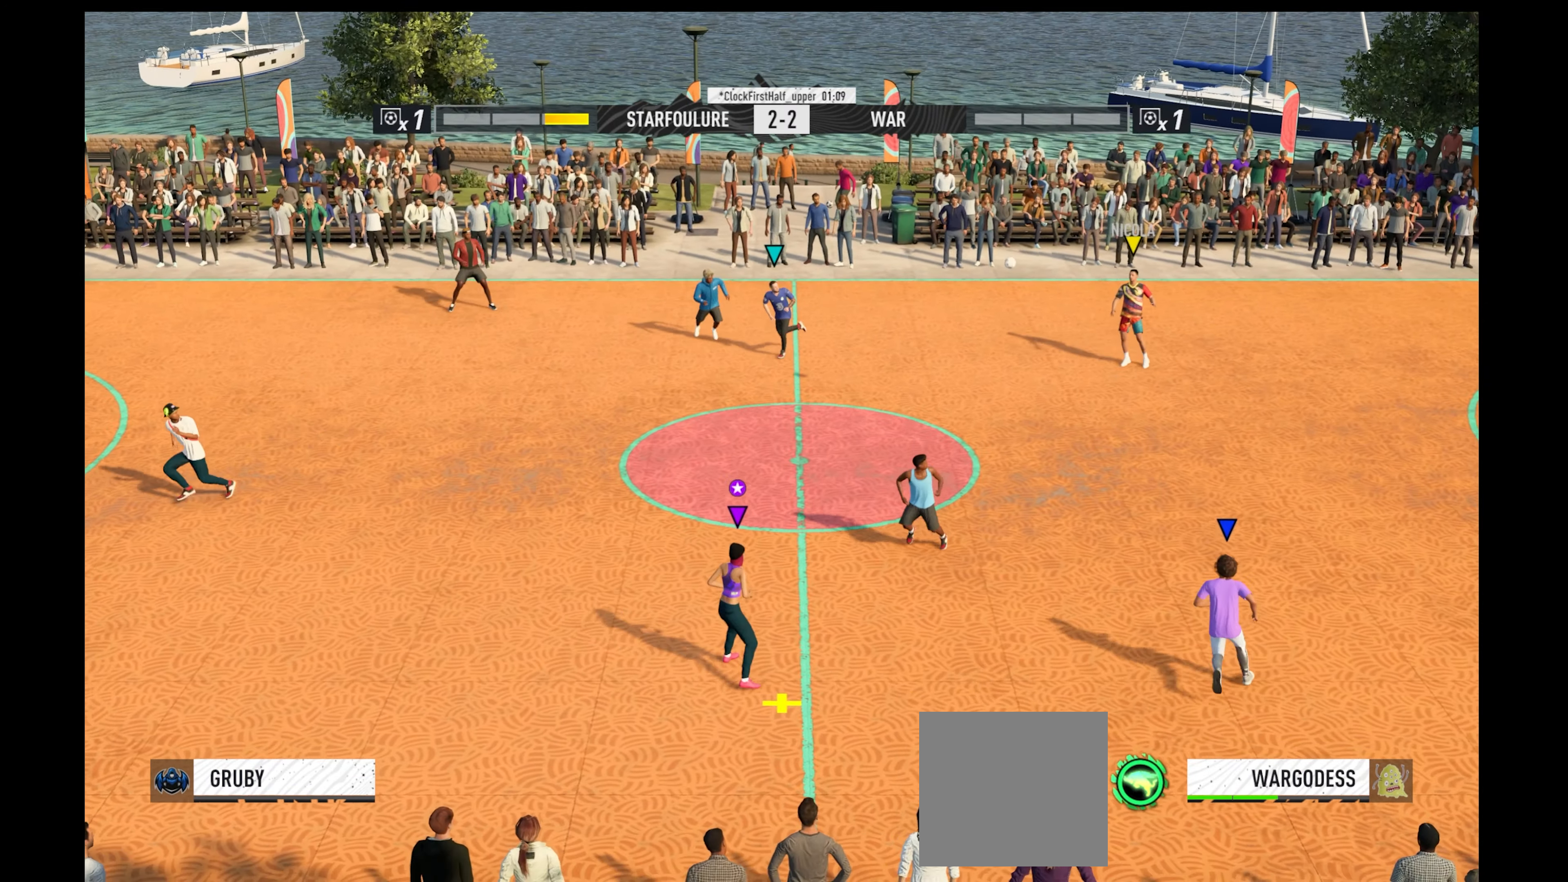
{"buttons": [], "left_stick": "up", "right_stick": "center", "events": [[167, "A", "down"], [233, "A", "up"]]}